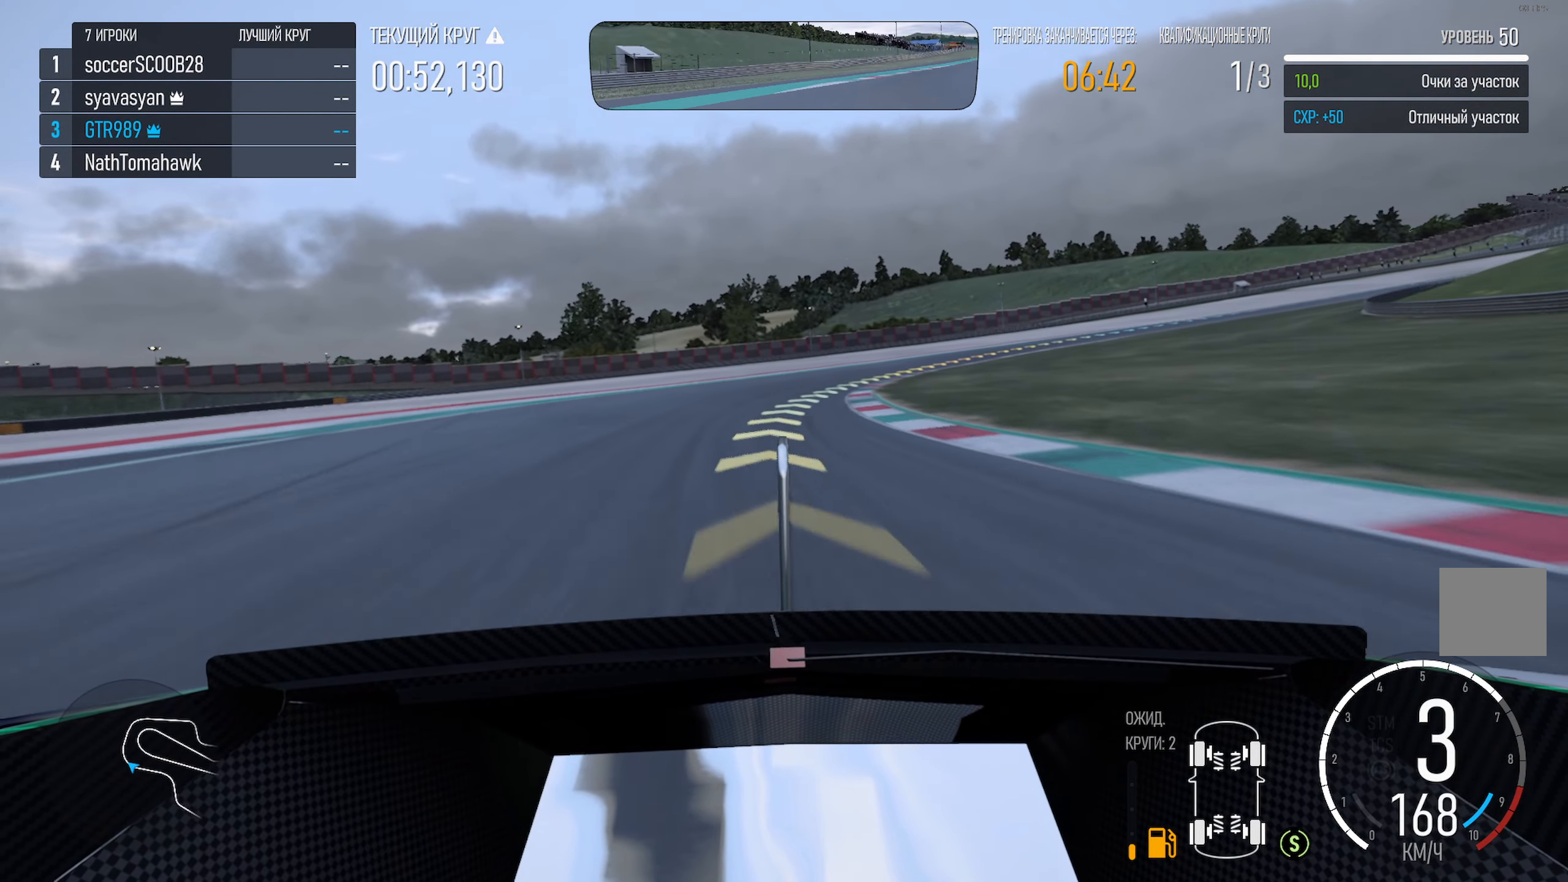
Gameplay with a controller (Xbox layout); each line is a JSON object with the inputs held at the frame after it. "events" lists button and stick changes between this image and that frame as [ms after this image, input, new state], when the widget could be followed in between.
{"buttons": ["A"], "left_stick": "right", "right_stick": "center", "events": []}
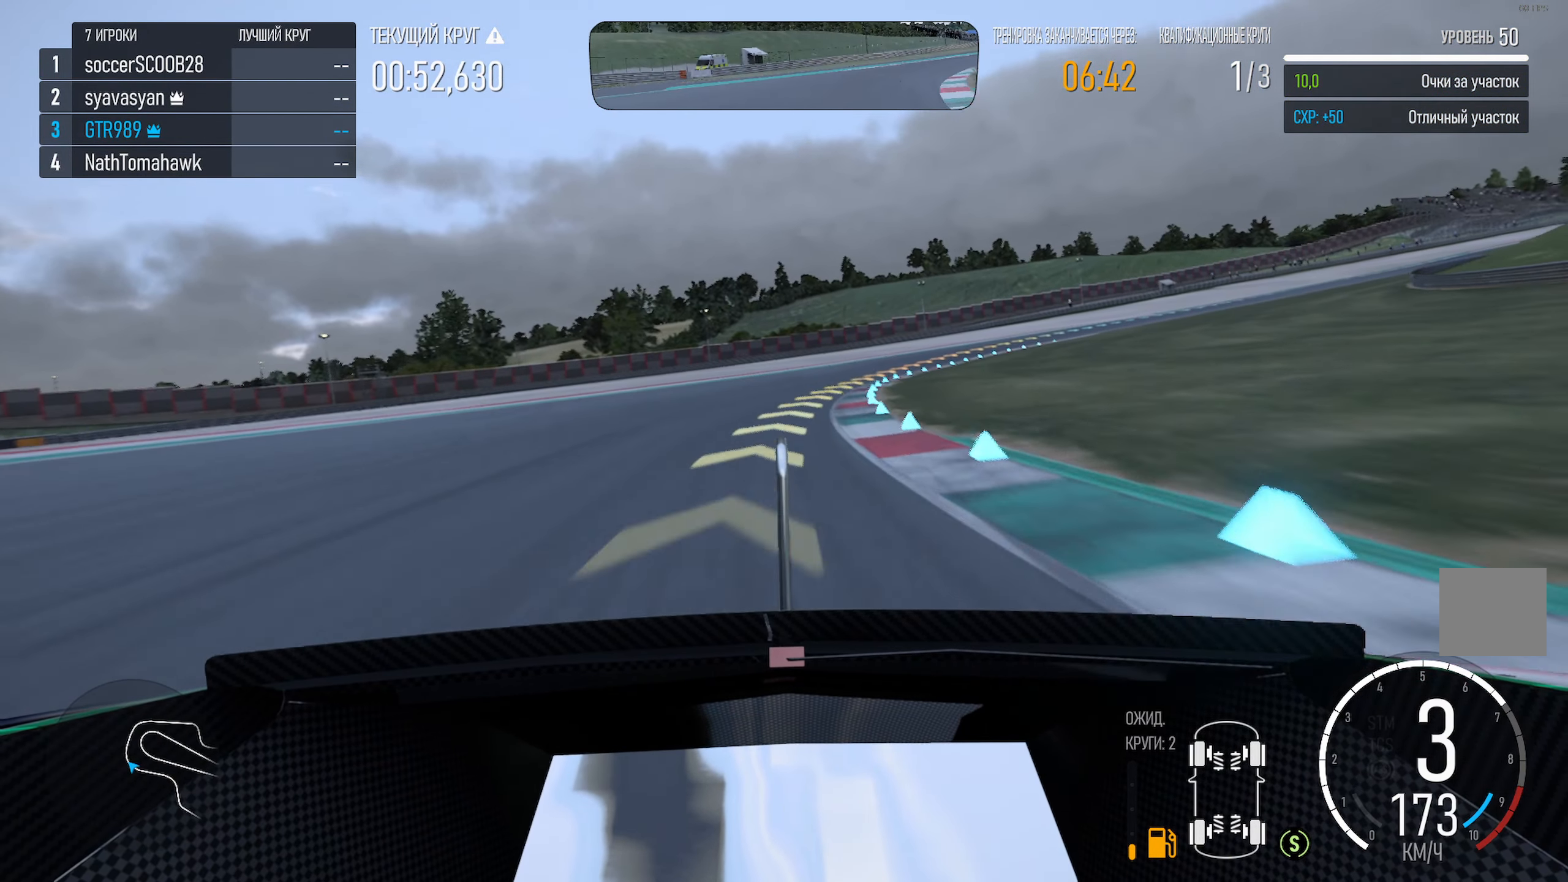
{"buttons": ["A"], "left_stick": "right", "right_stick": "center", "events": [[84, "left_stick", "center"], [150, "left_stick", "right"]]}
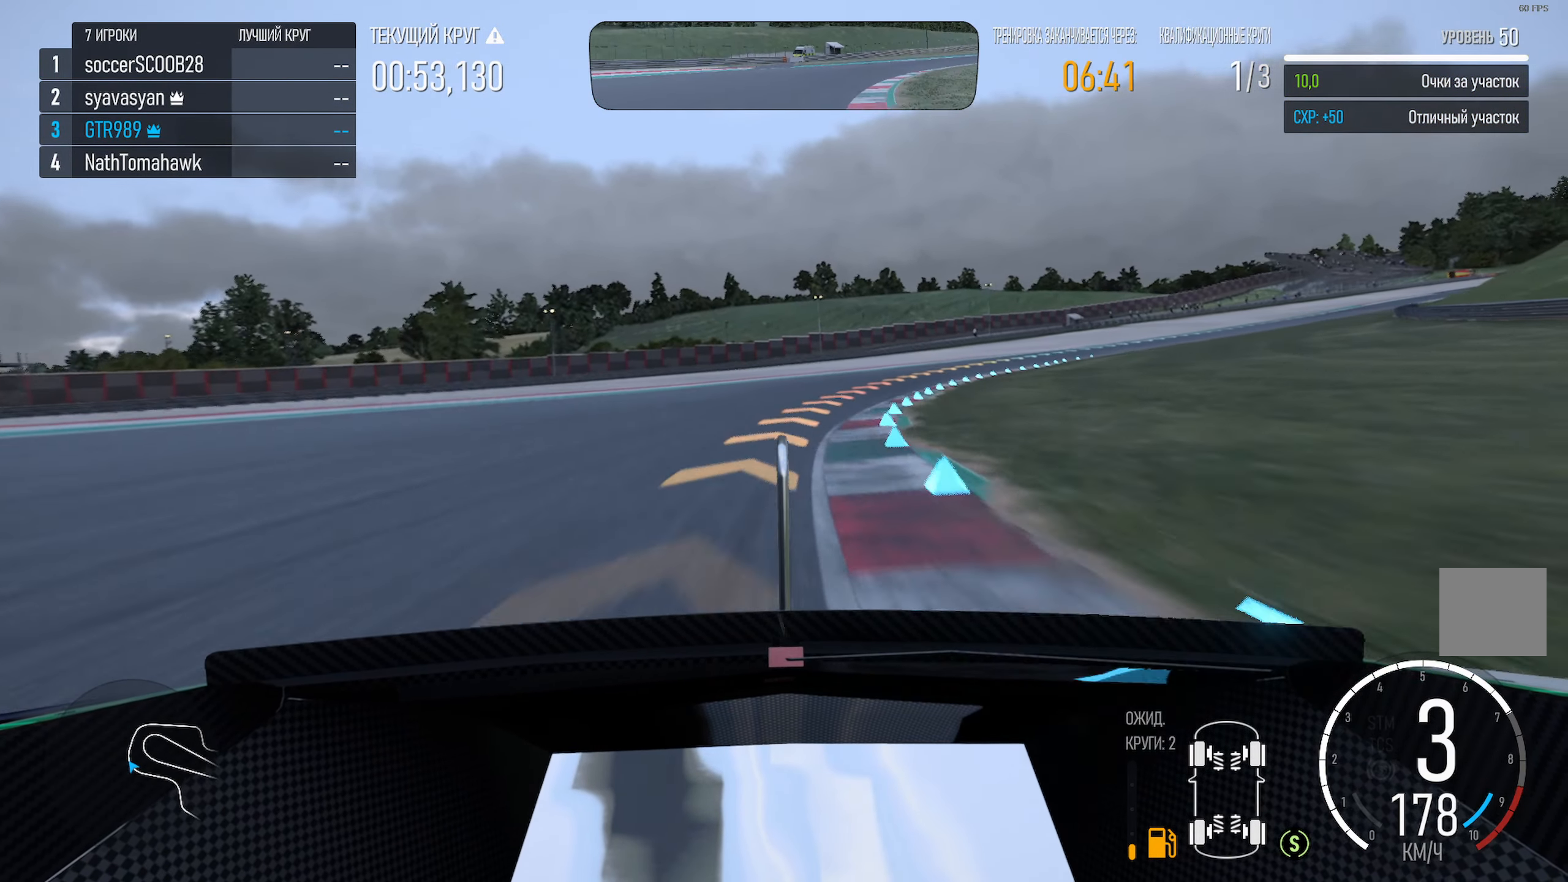
{"buttons": [], "left_stick": "right", "right_stick": "center", "events": [[500, "A", "up"]]}
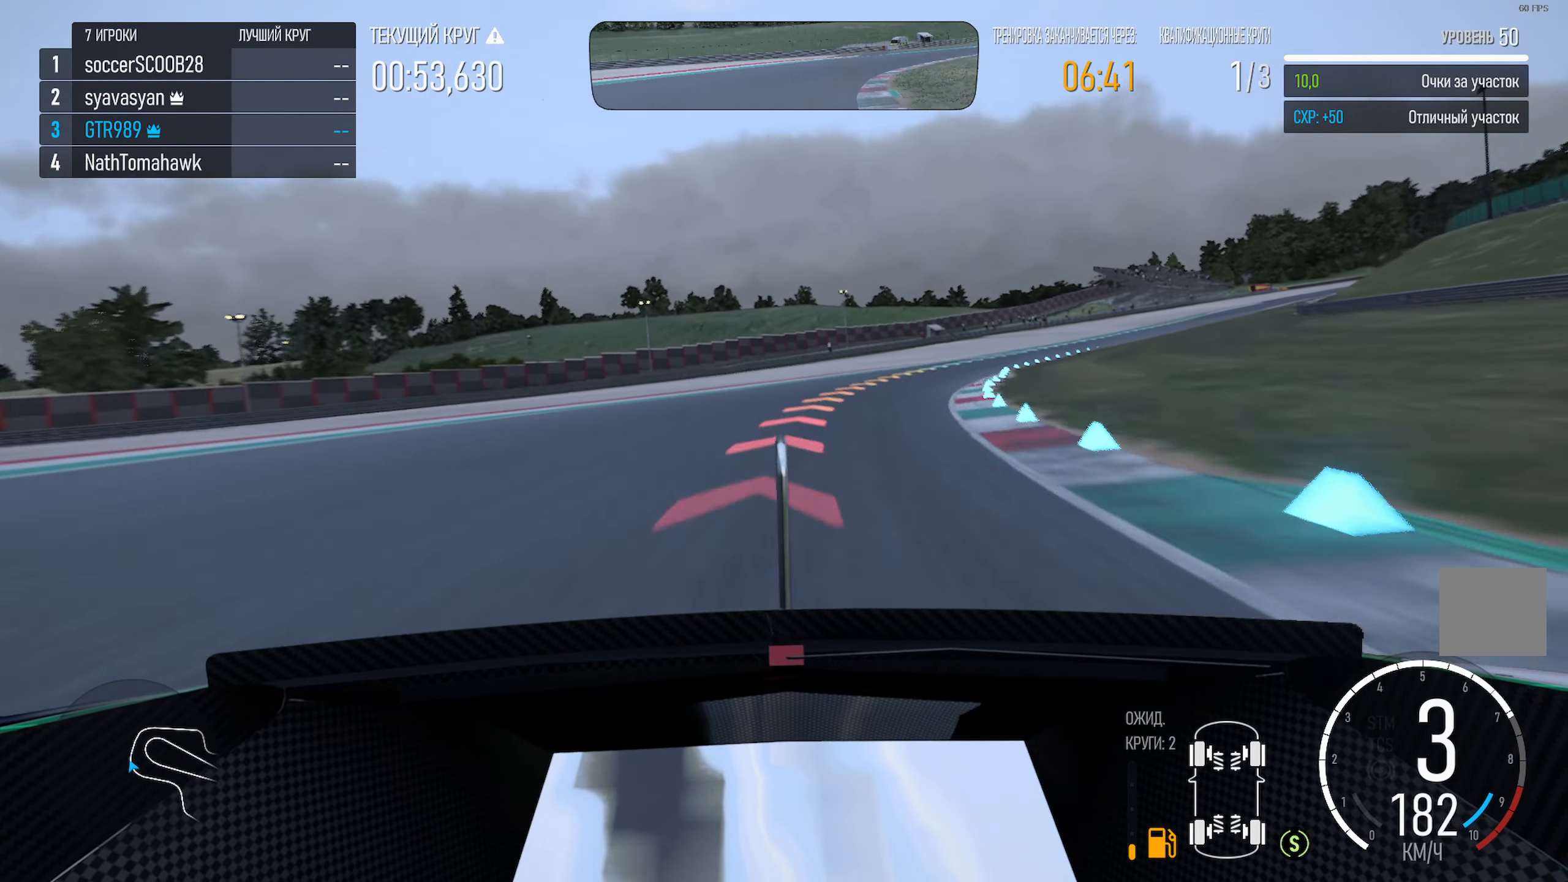
{"buttons": [], "left_stick": "right", "right_stick": "center", "events": [[316, "A", "down"], [400, "A", "up"]]}
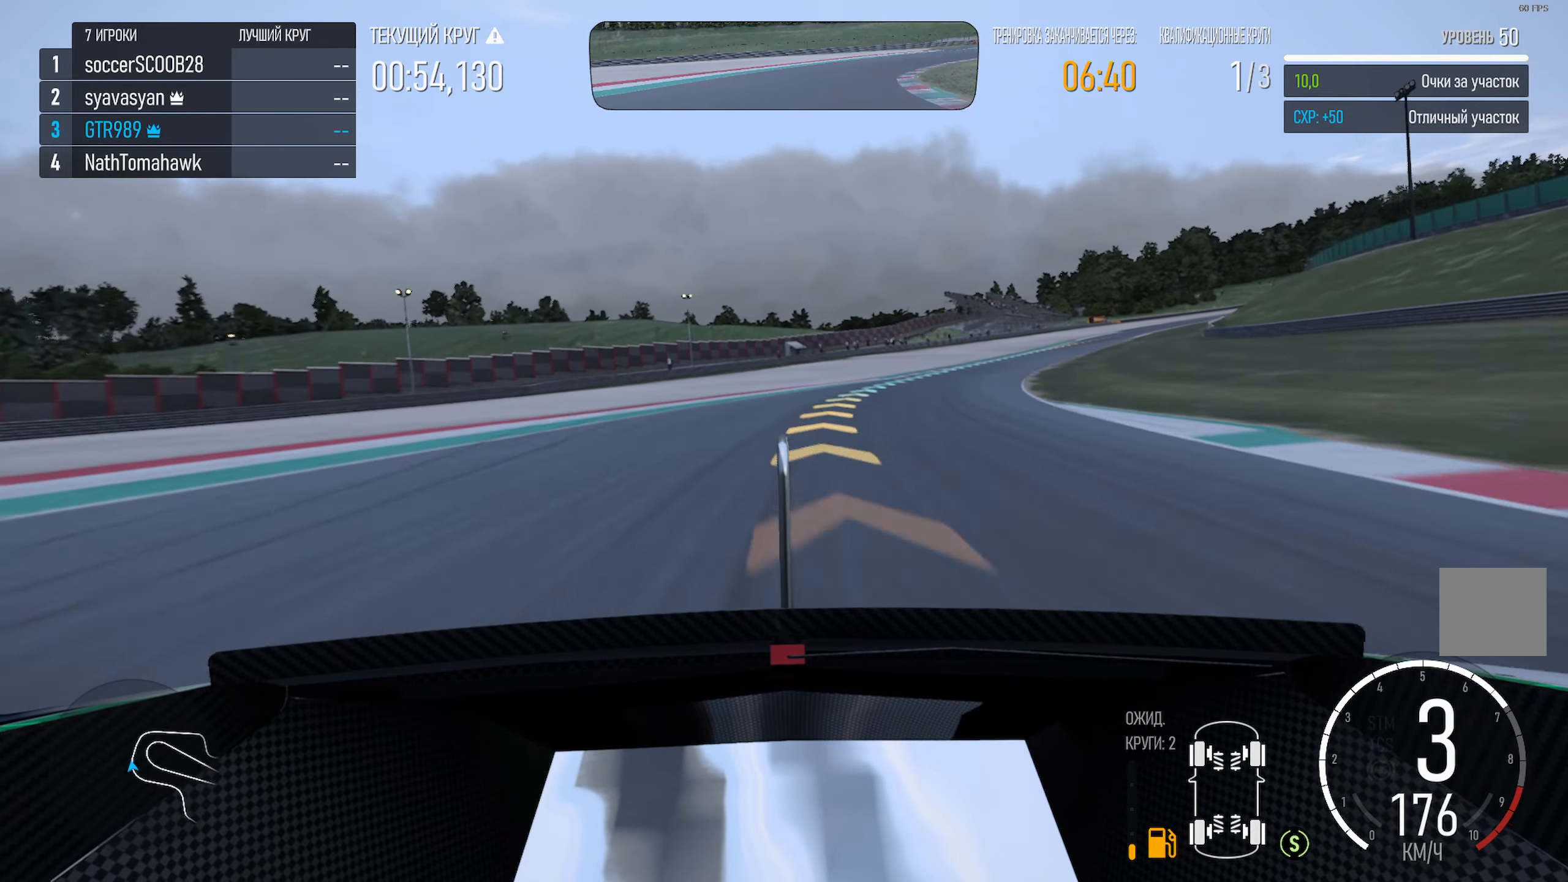
{"buttons": ["A"], "left_stick": "right", "right_stick": "center", "events": [[450, "A", "down"]]}
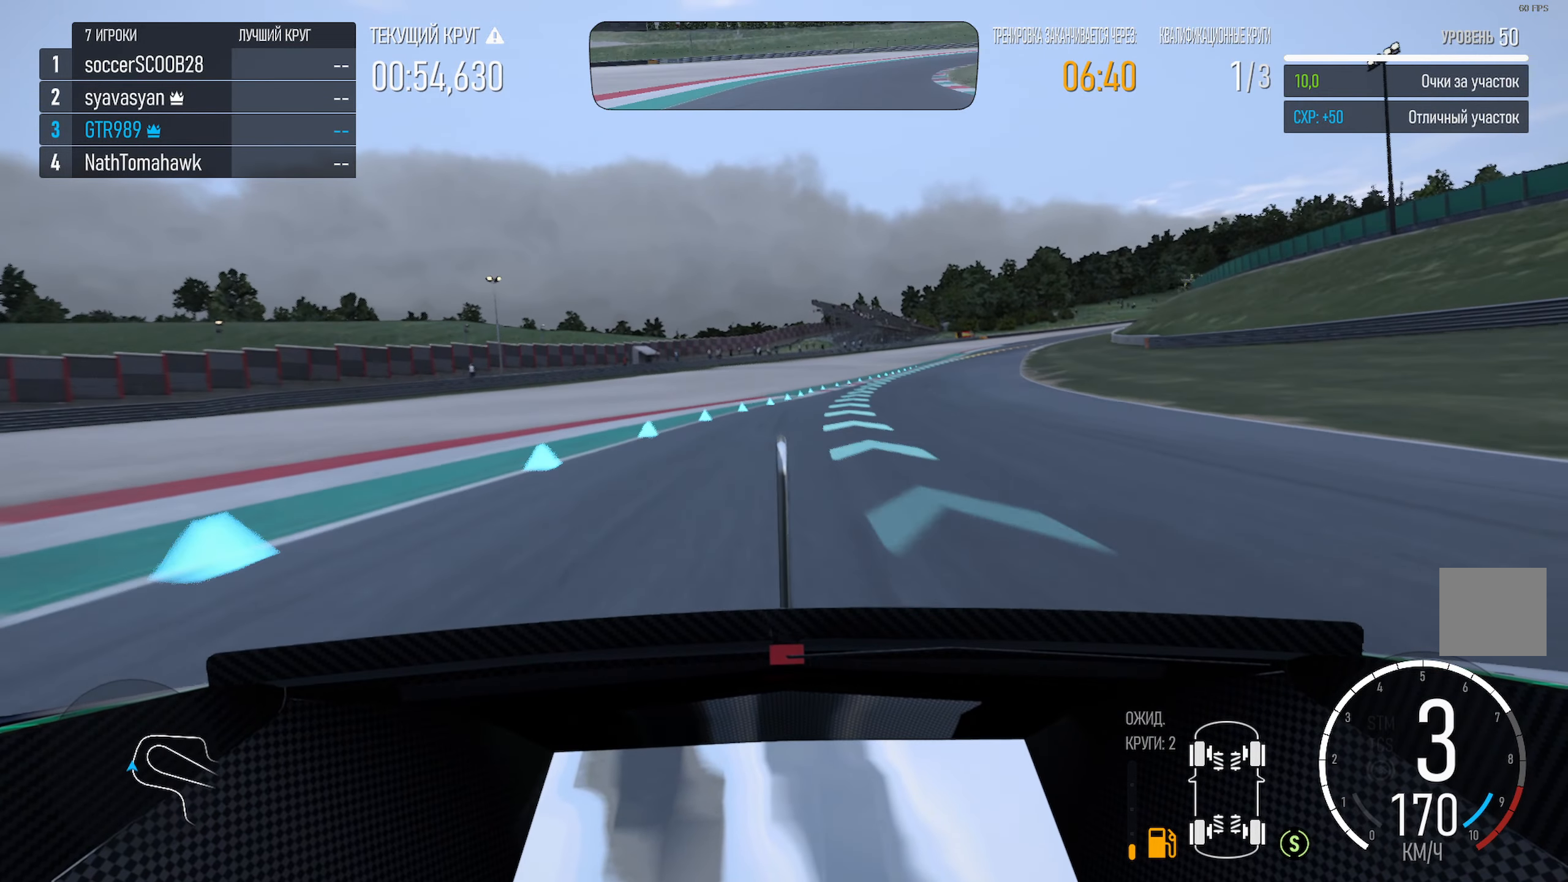
{"buttons": ["A"], "left_stick": "right", "right_stick": "center", "events": []}
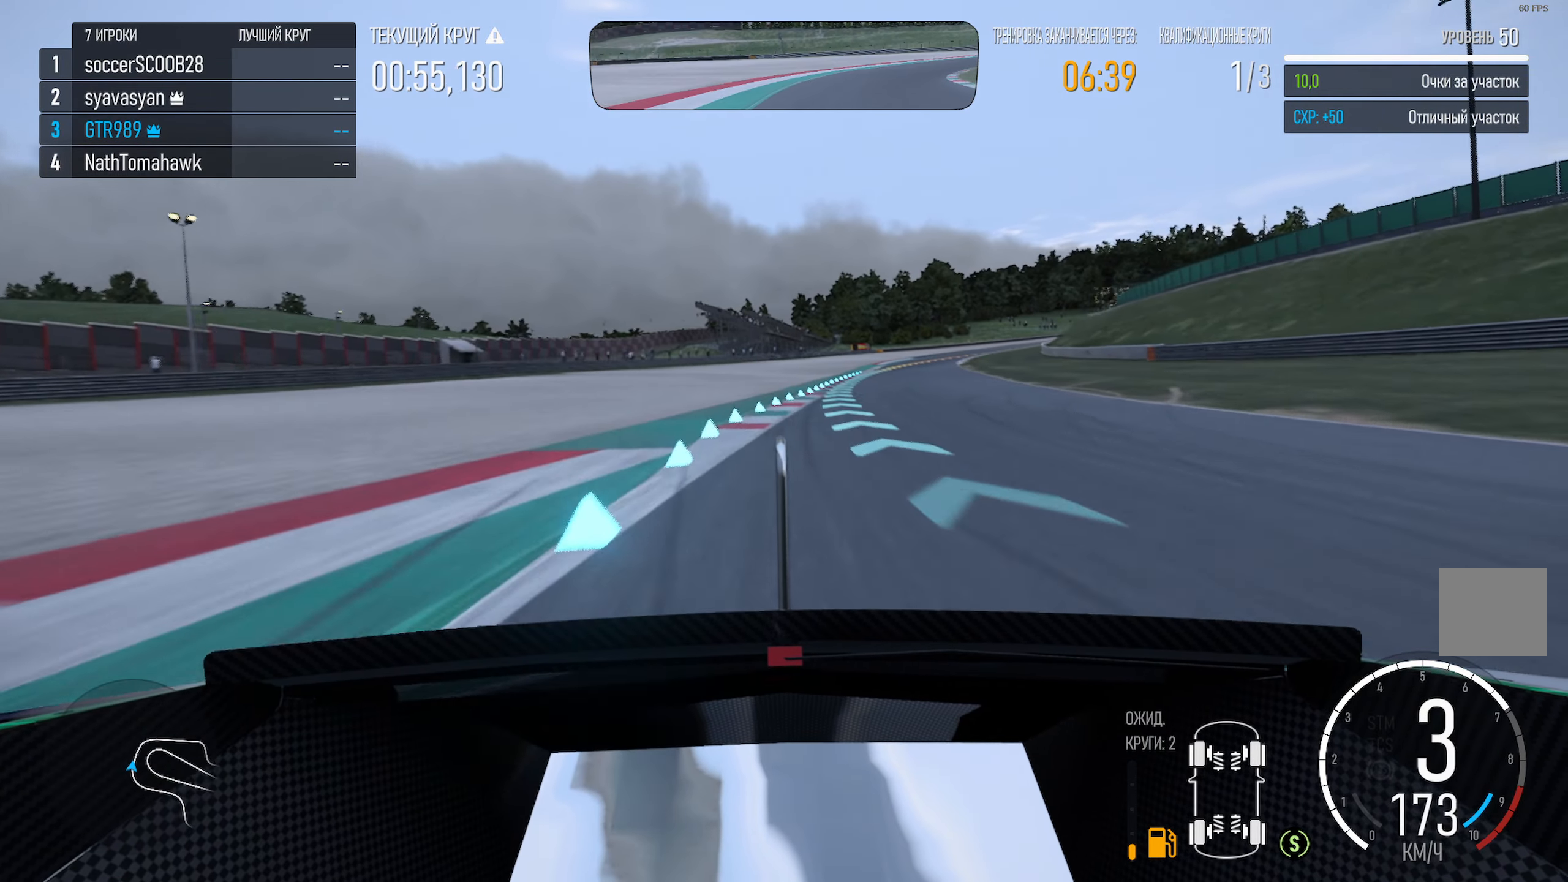
{"buttons": ["A"], "left_stick": "center", "right_stick": "center", "events": [[500, "left_stick", "center"]]}
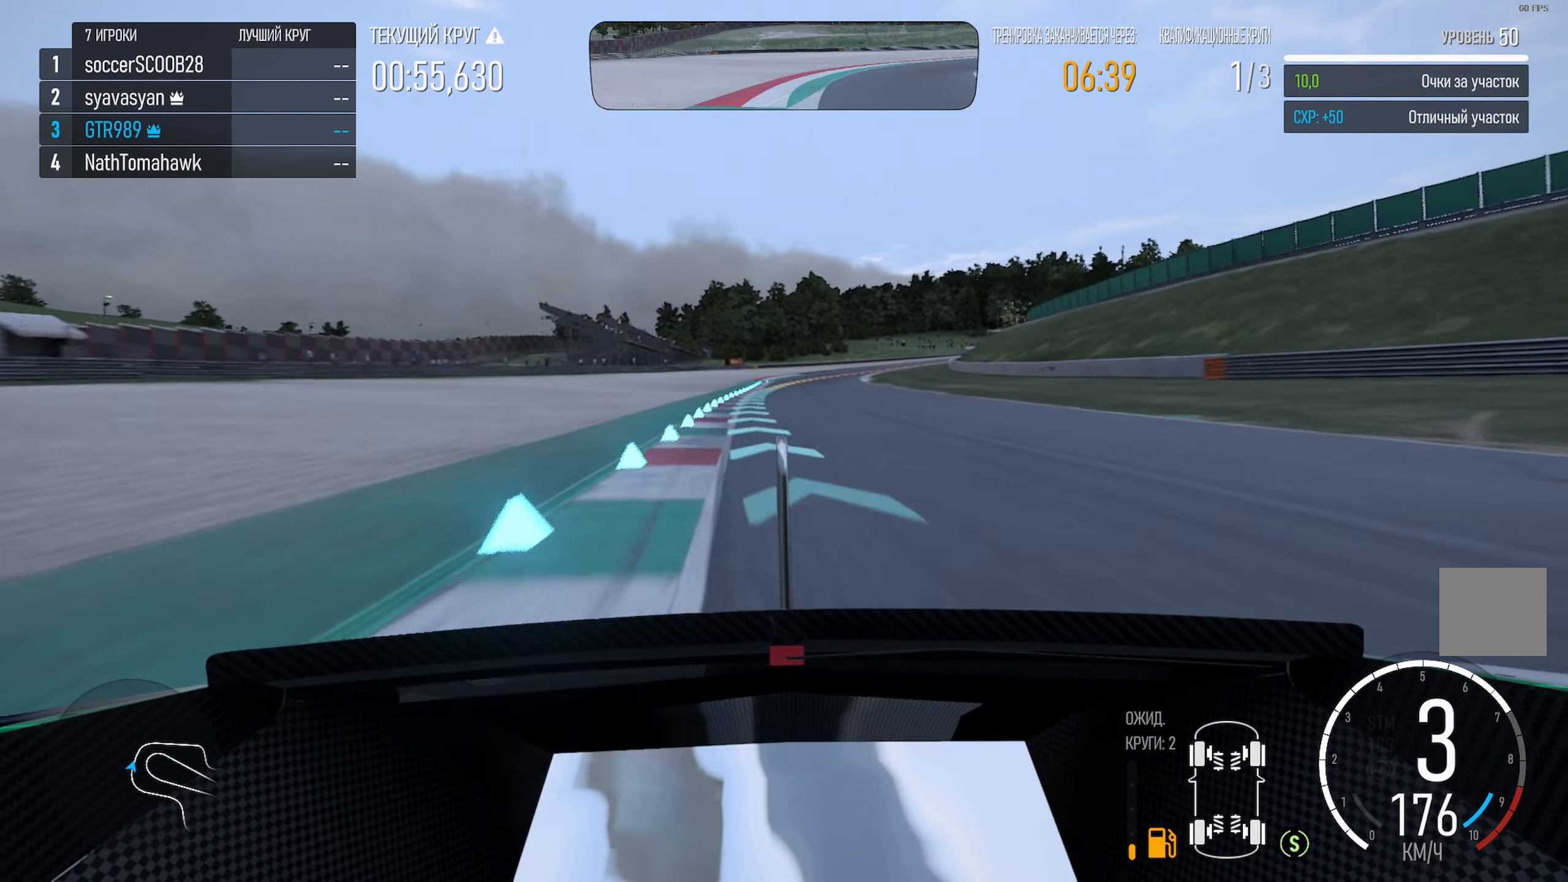
{"buttons": ["A"], "left_stick": "left", "right_stick": "center", "events": [[66, "left_stick", "left"], [200, "left_stick", "center"], [466, "left_stick", "left"]]}
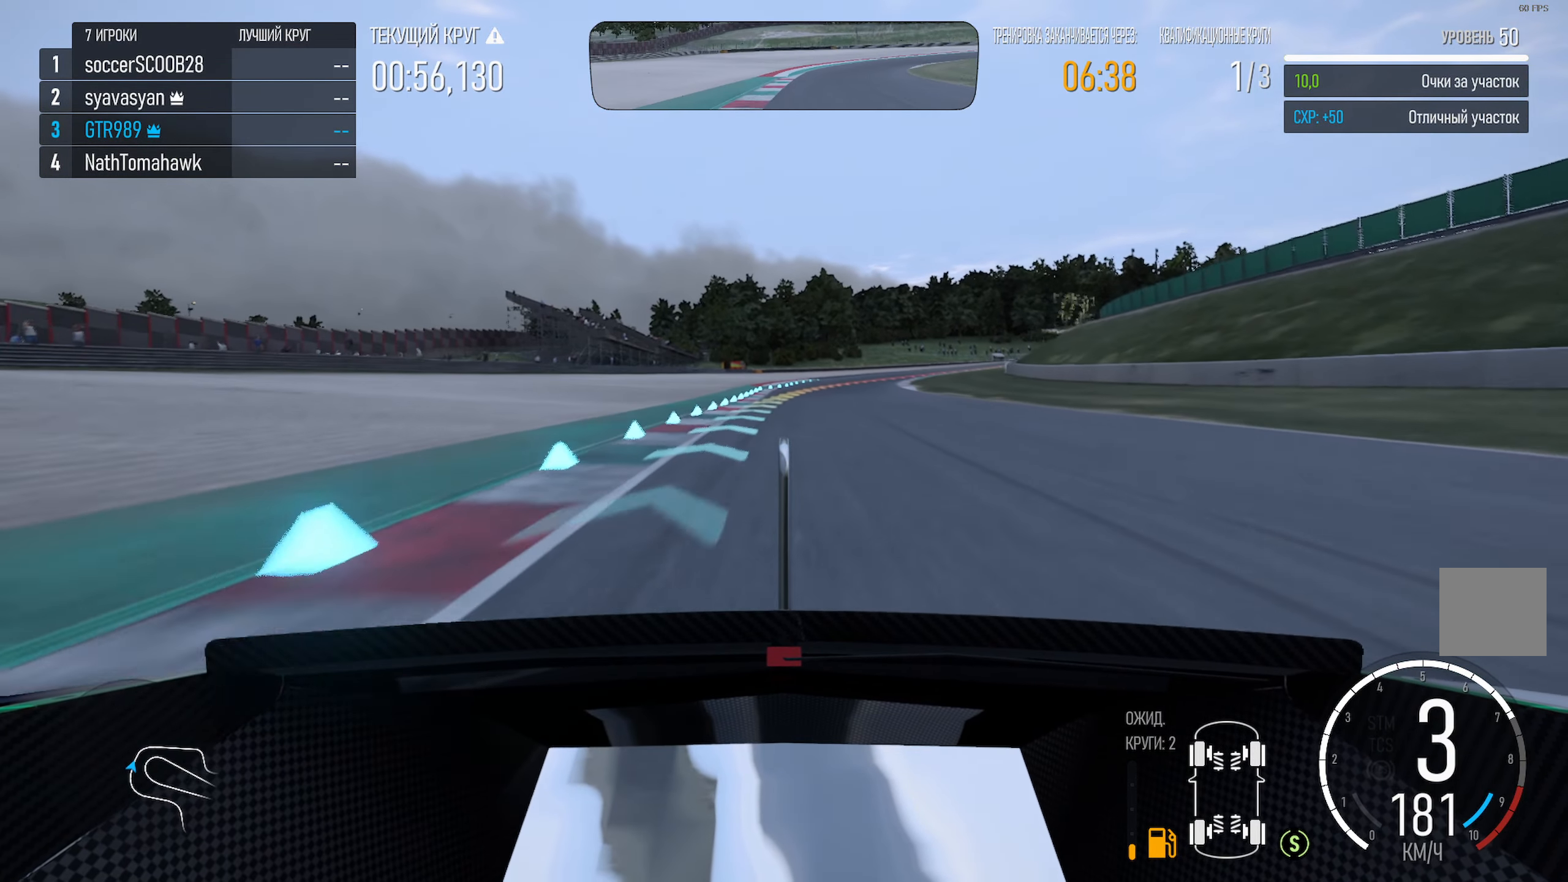
{"buttons": [], "left_stick": "right", "right_stick": "center", "events": [[133, "left_stick", "center"], [283, "left_stick", "right"], [366, "A", "up"]]}
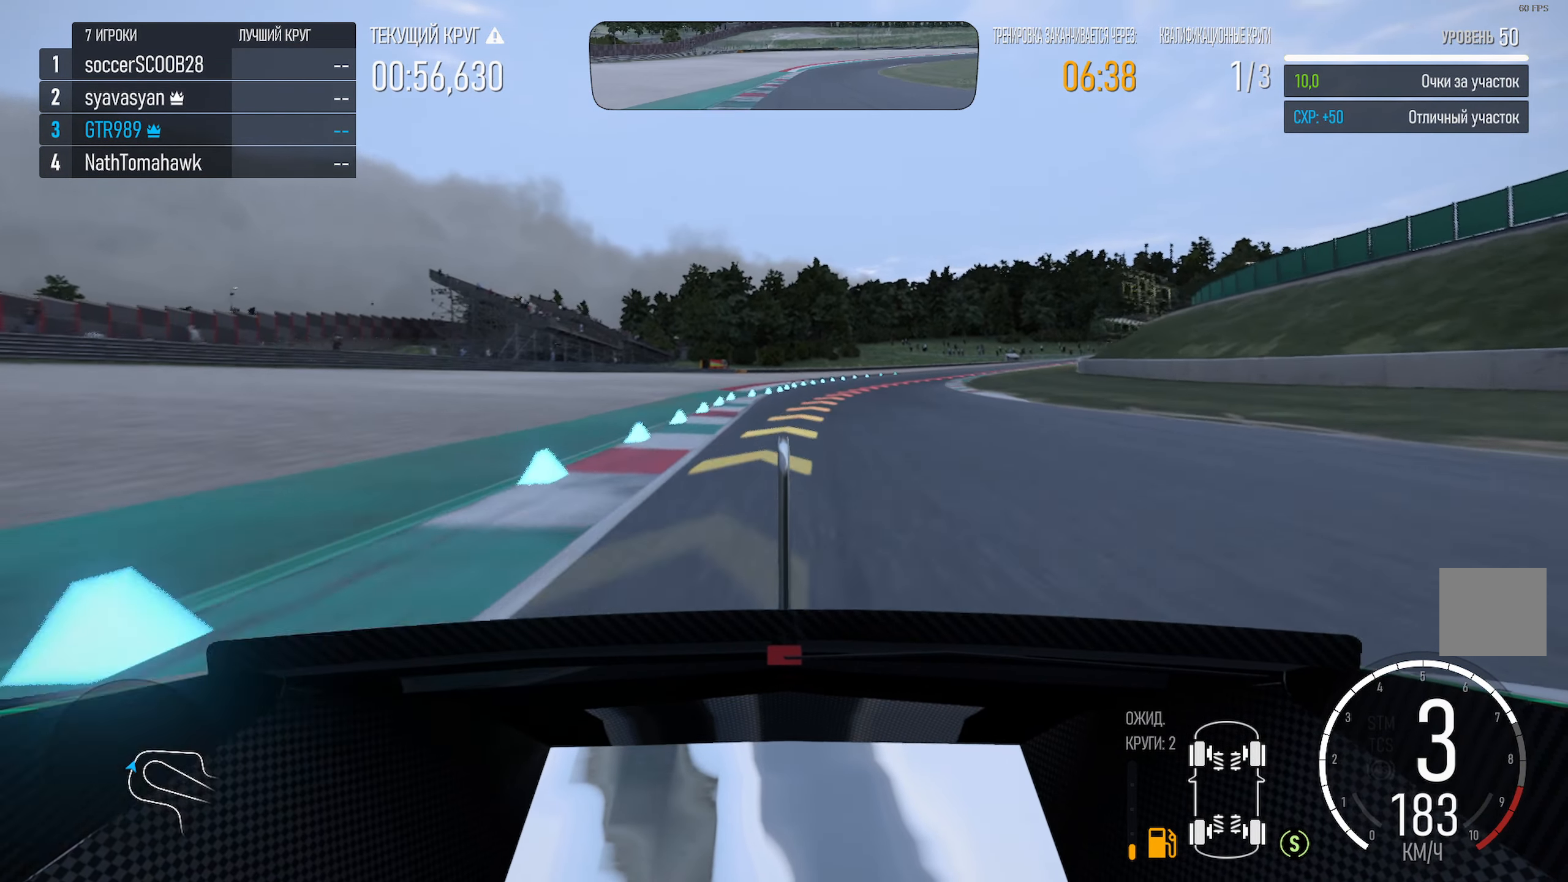
{"buttons": [], "left_stick": "right", "right_stick": "center", "events": [[16, "left_stick", "center"], [116, "left_stick", "right"], [133, "A", "down"], [216, "A", "up"], [333, "X", "down"], [416, "X", "up"], [450, "left_stick", "center"], [500, "left_stick", "right"]]}
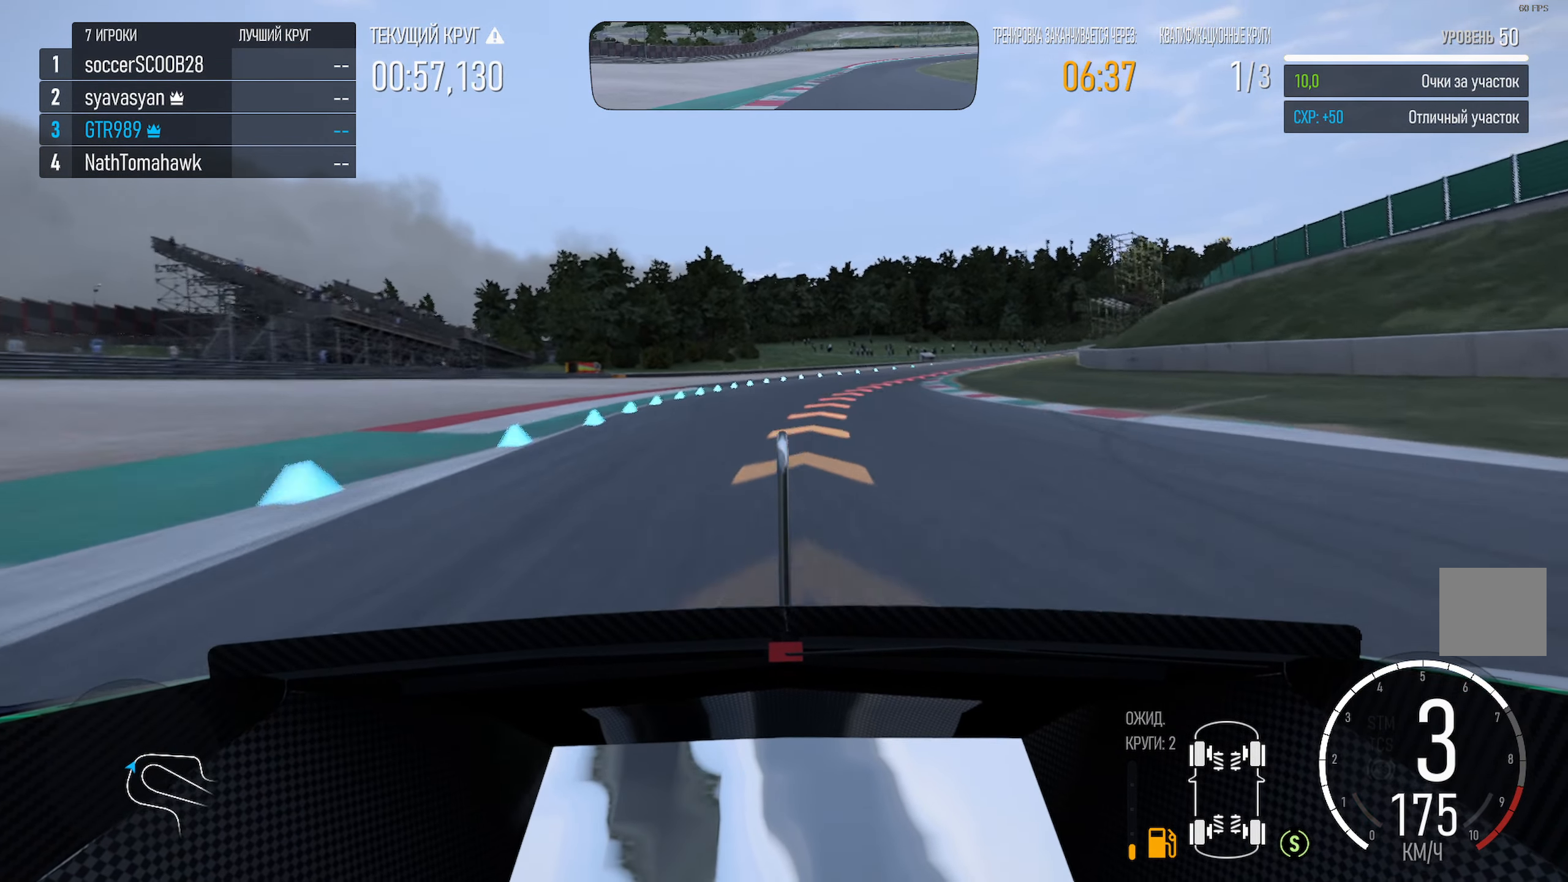
{"buttons": [], "left_stick": "right", "right_stick": "center", "events": [[400, "X", "down"], [483, "X", "up"]]}
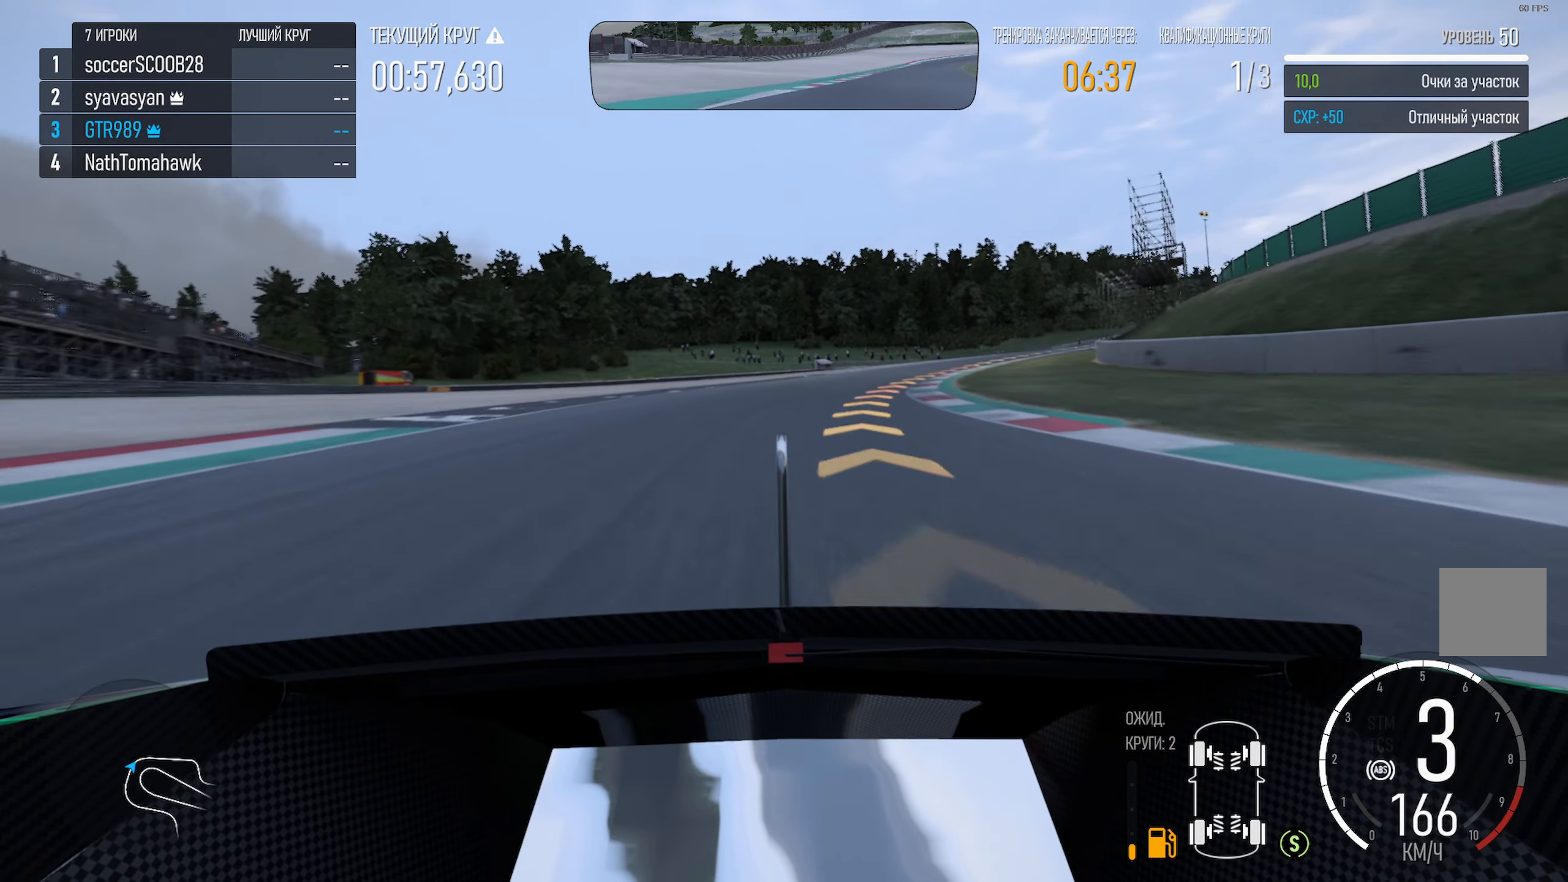
{"buttons": ["A"], "left_stick": "right", "right_stick": "center", "events": [[316, "A", "down"]]}
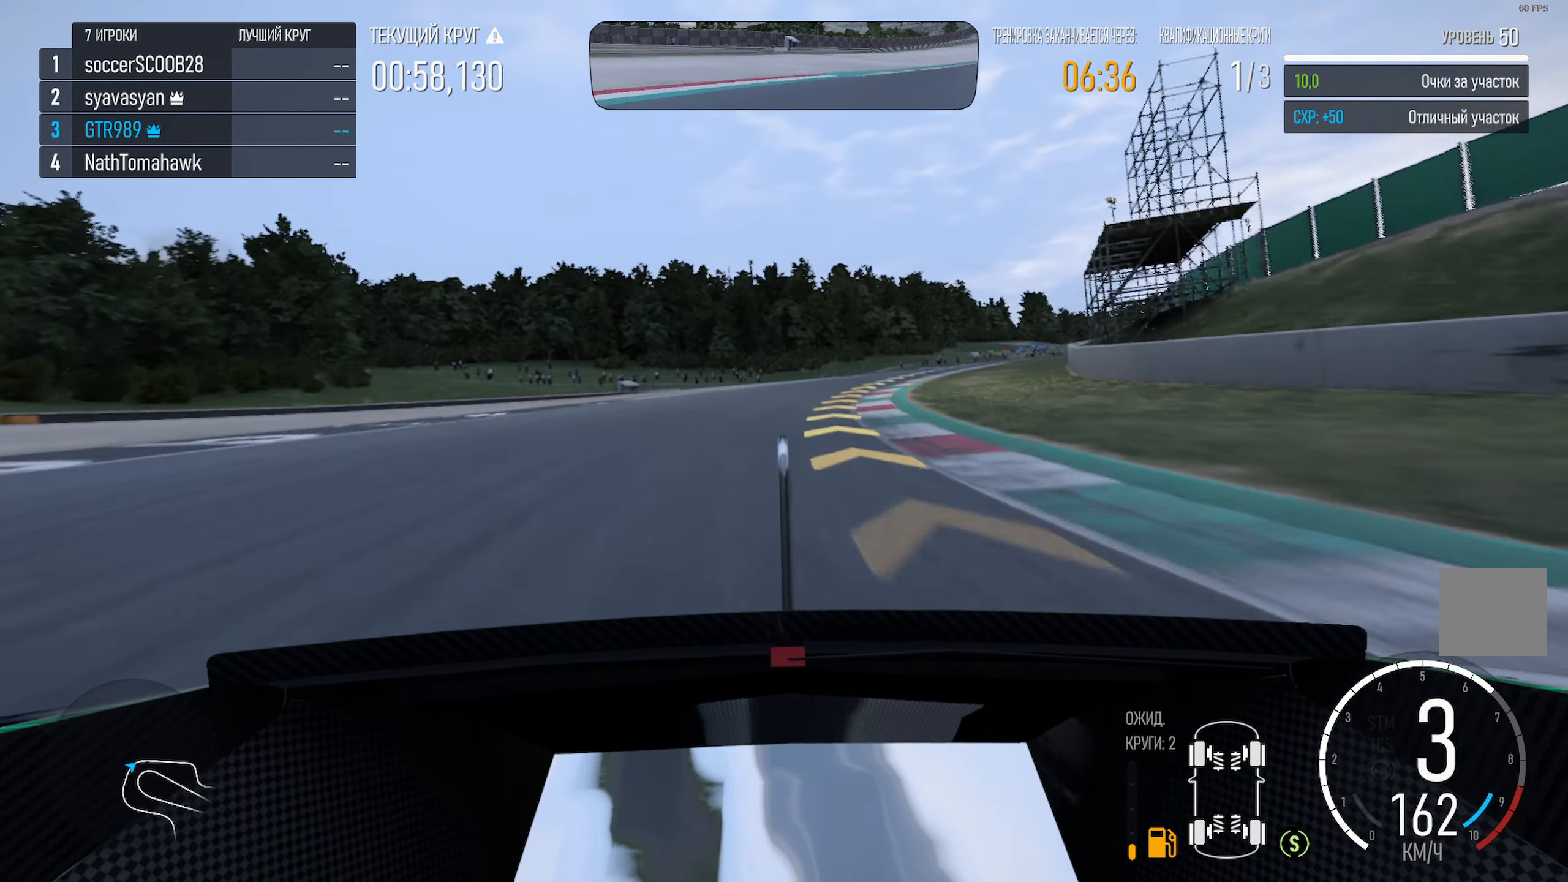
{"buttons": ["A"], "left_stick": "right", "right_stick": "center", "events": []}
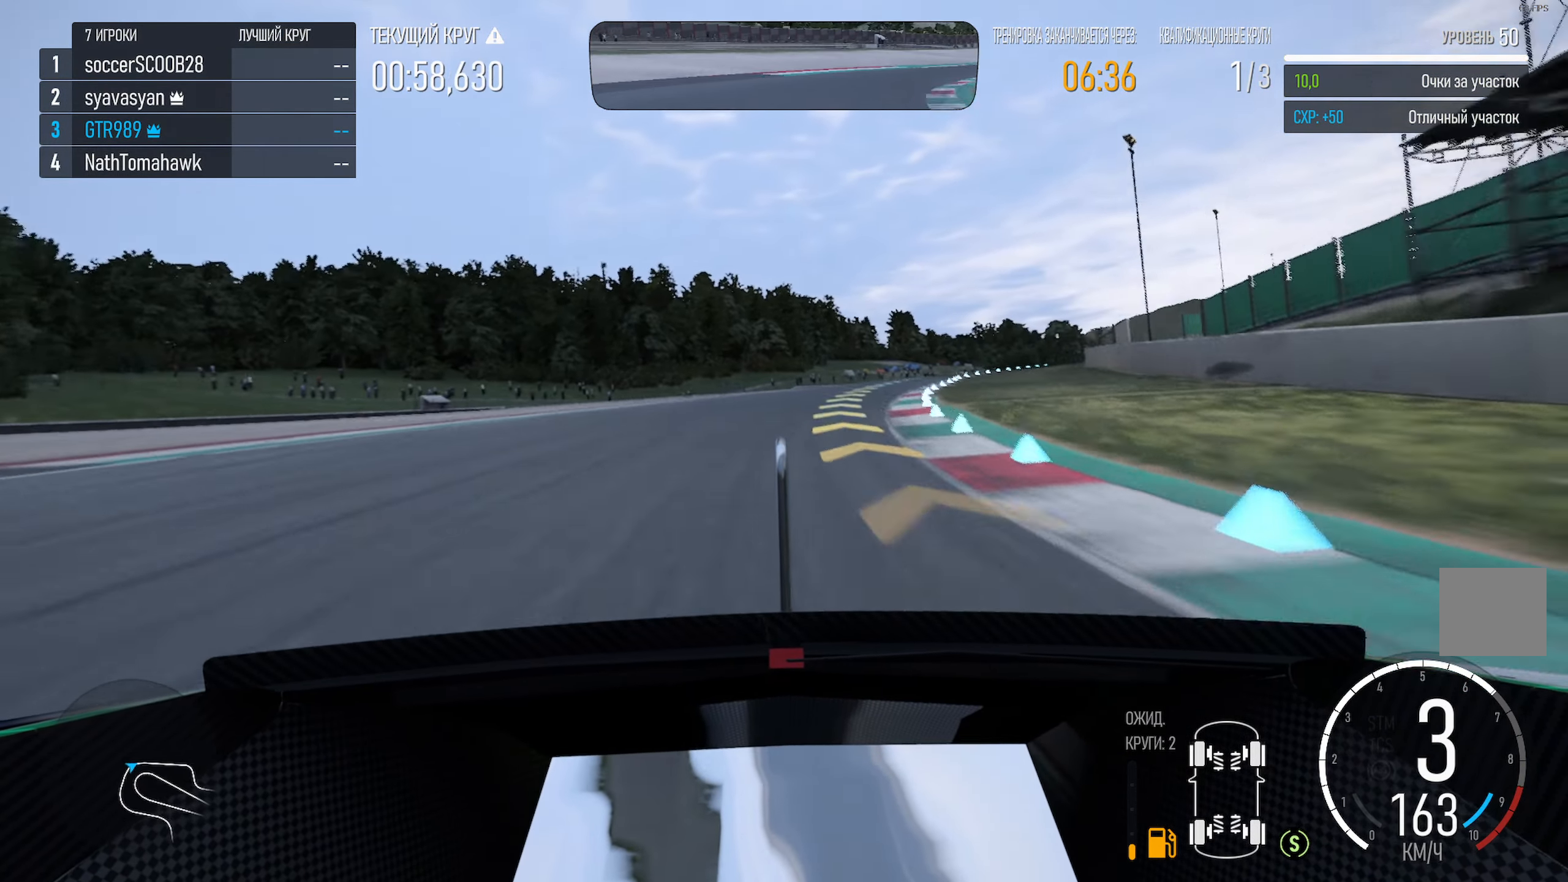
{"buttons": [], "left_stick": "right", "right_stick": "center", "events": [[500, "A", "up"]]}
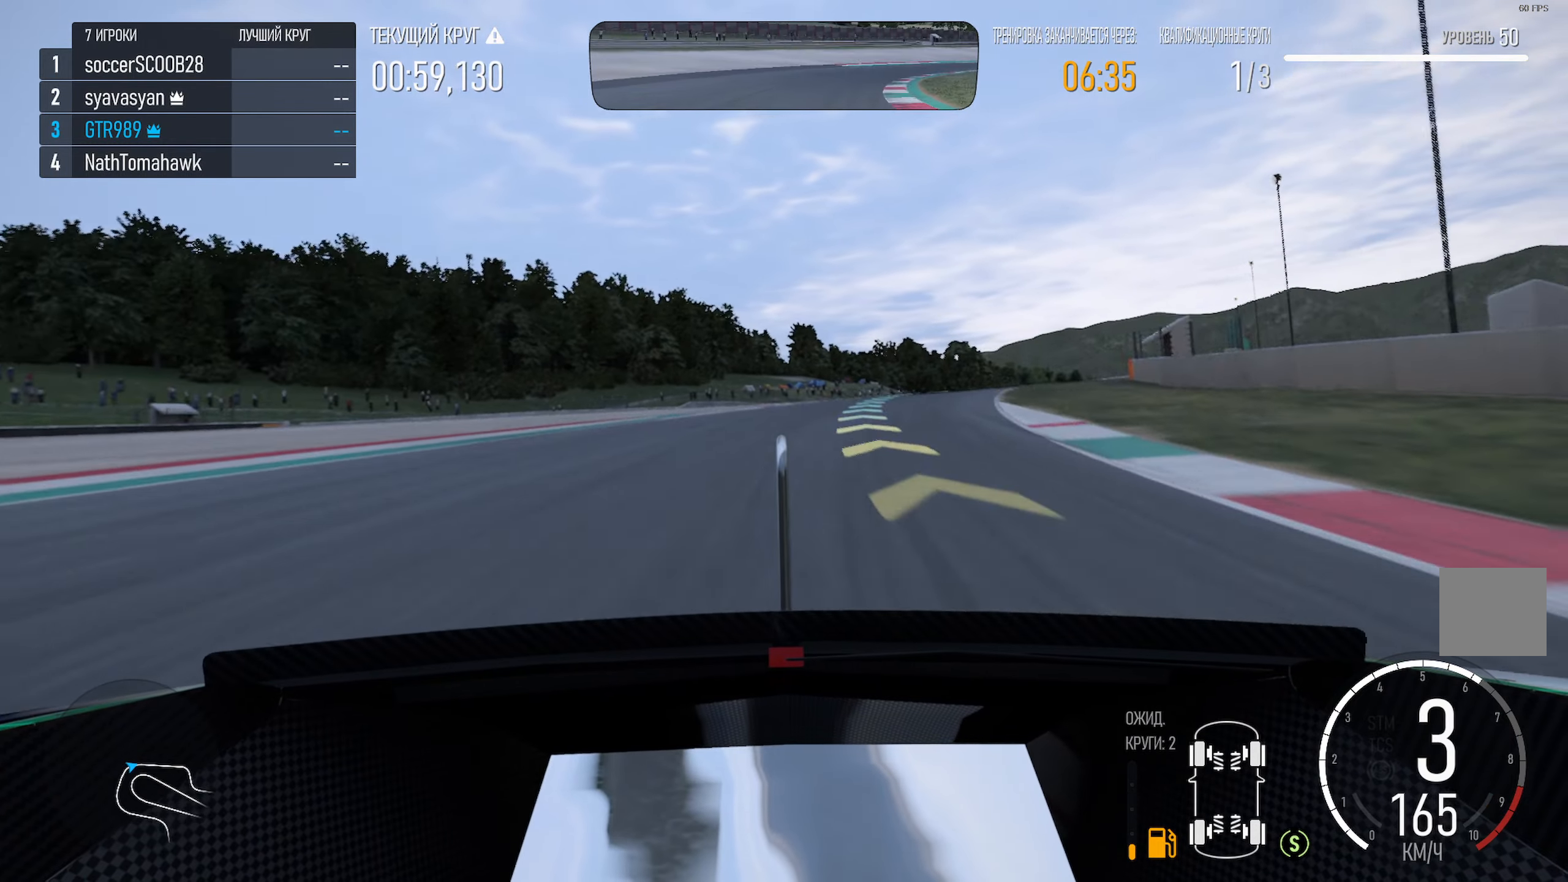
{"buttons": ["A"], "left_stick": "right", "right_stick": "center", "events": [[250, "A", "down"]]}
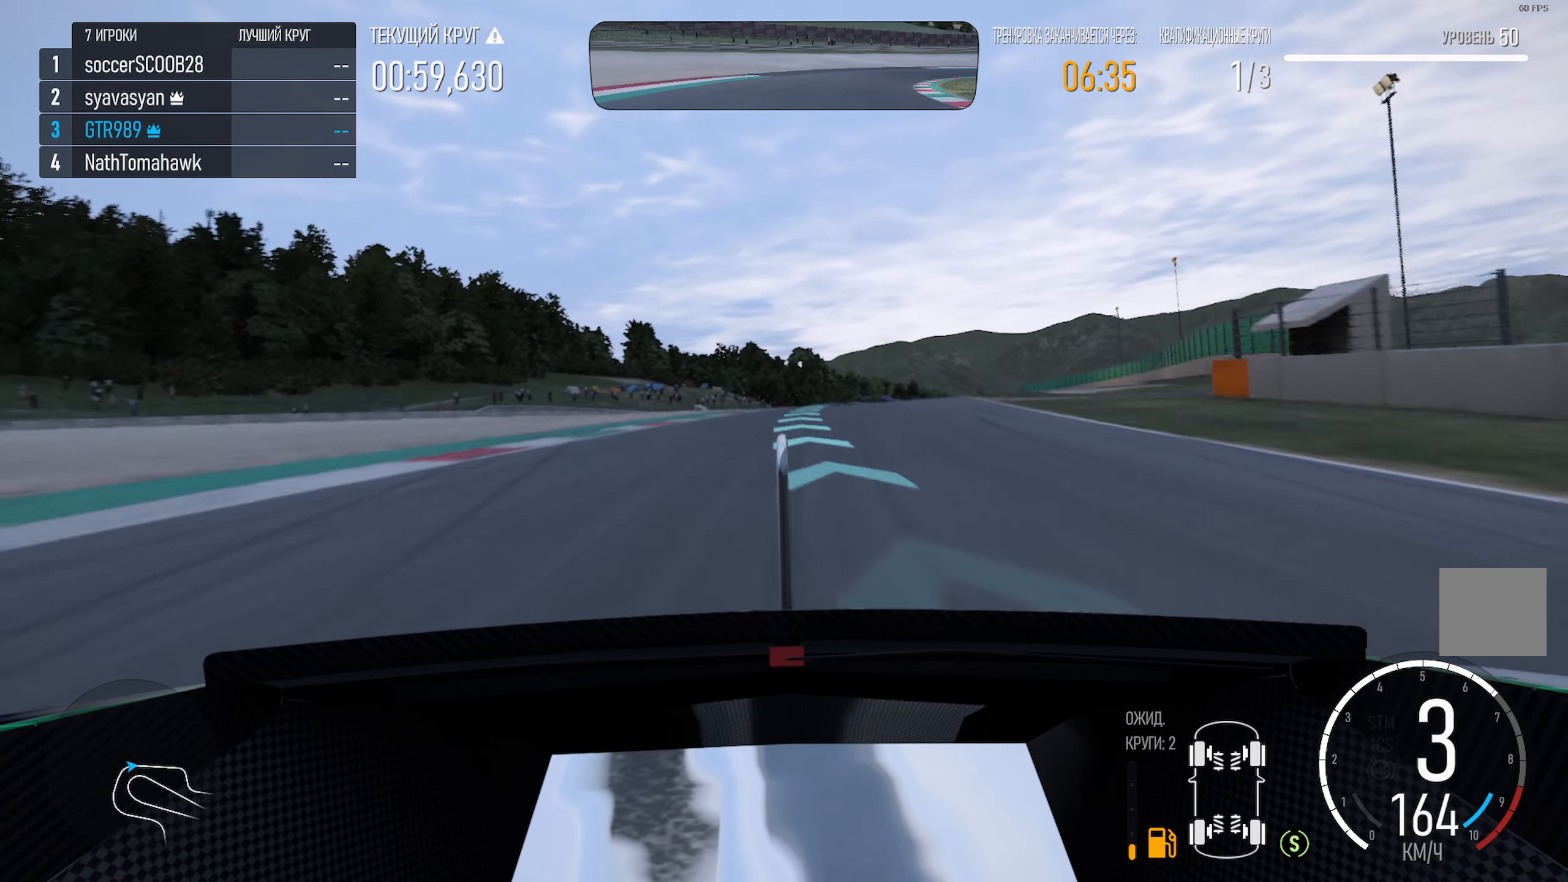
{"buttons": ["A"], "left_stick": "center", "right_stick": "center", "events": [[450, "left_stick", "center"]]}
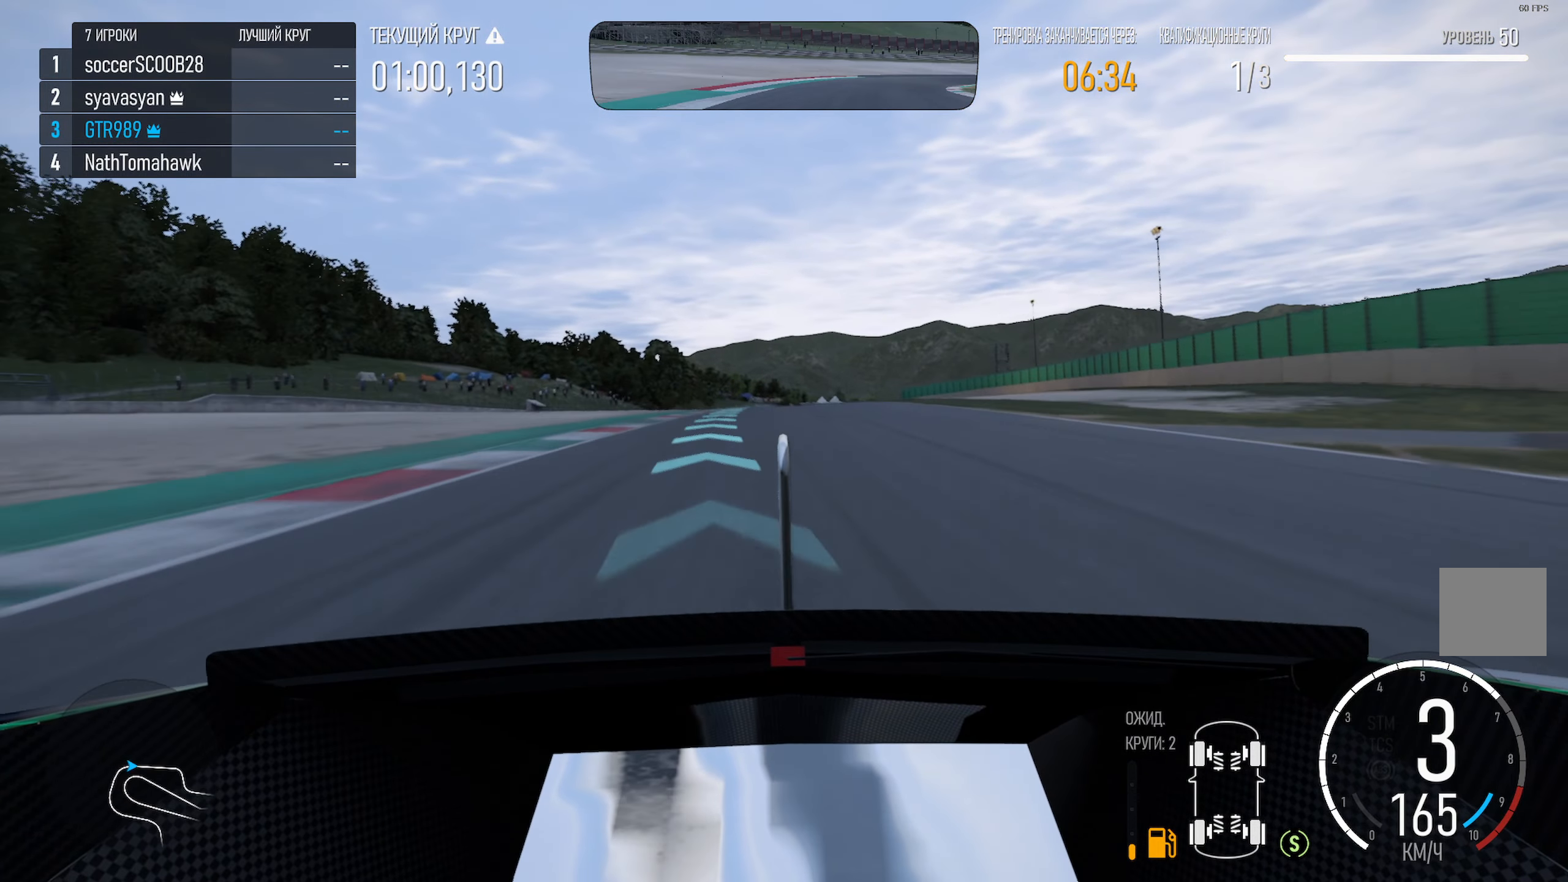
{"buttons": ["A"], "left_stick": "center", "right_stick": "center", "events": []}
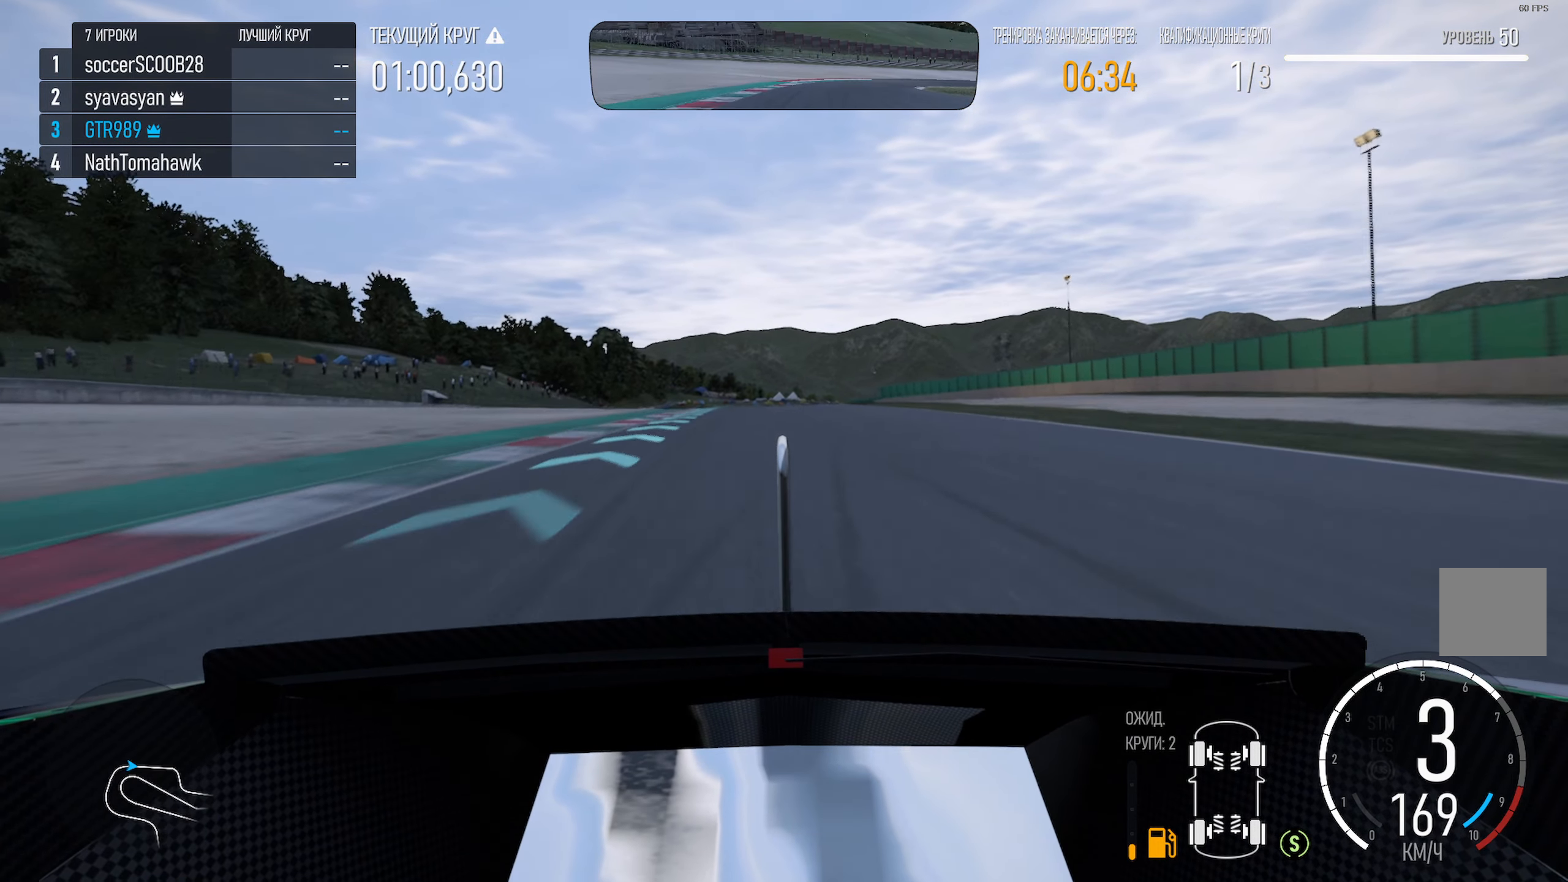
{"buttons": ["A"], "left_stick": "center", "right_stick": "center", "events": []}
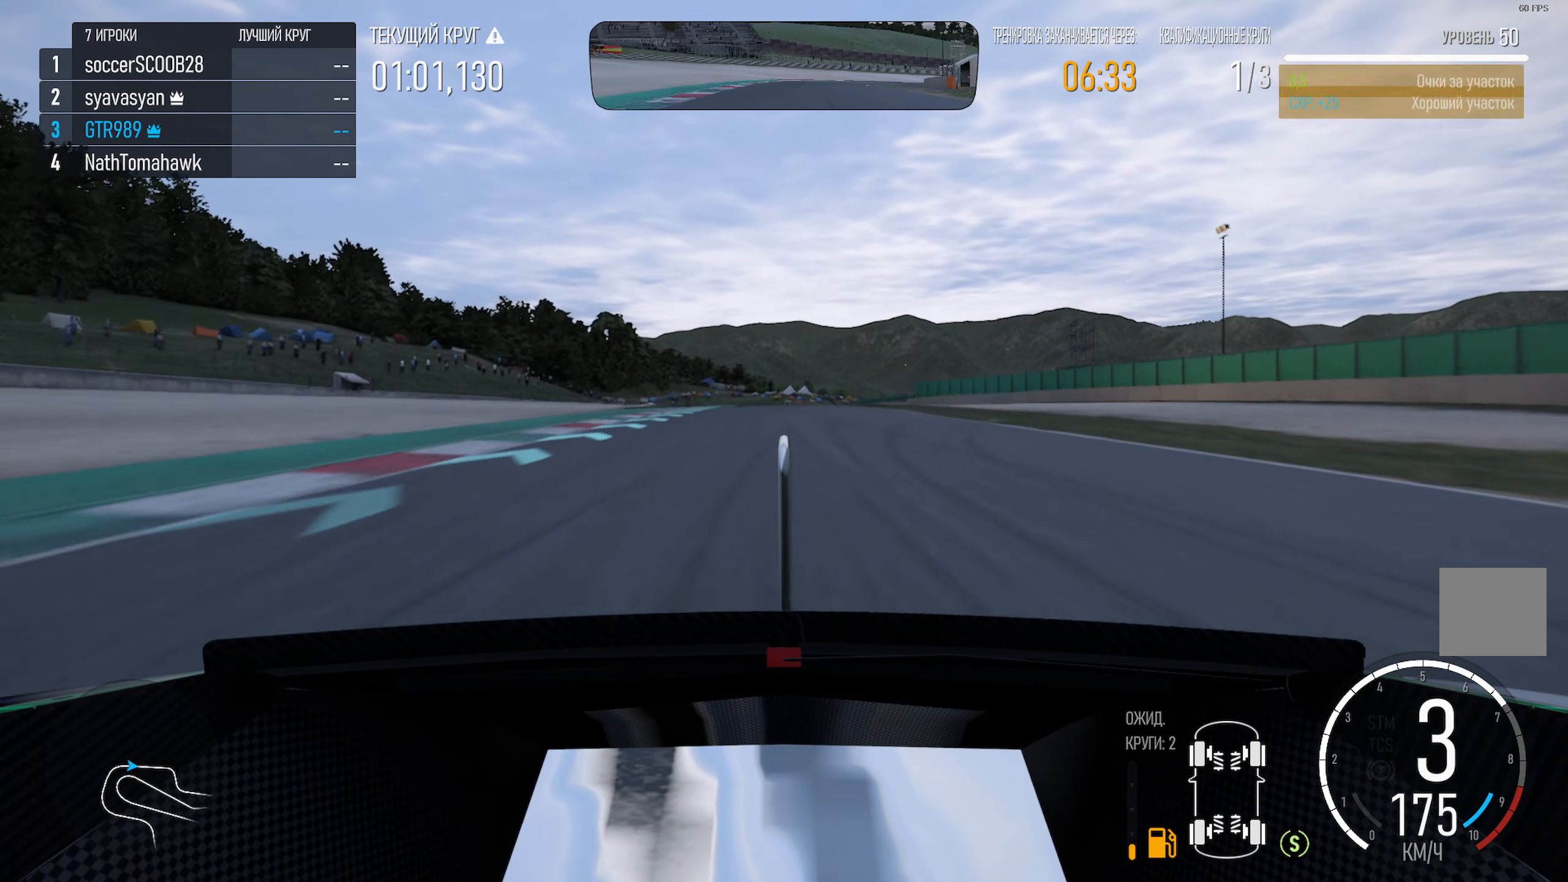
{"buttons": ["A"], "left_stick": "center", "right_stick": "center", "events": []}
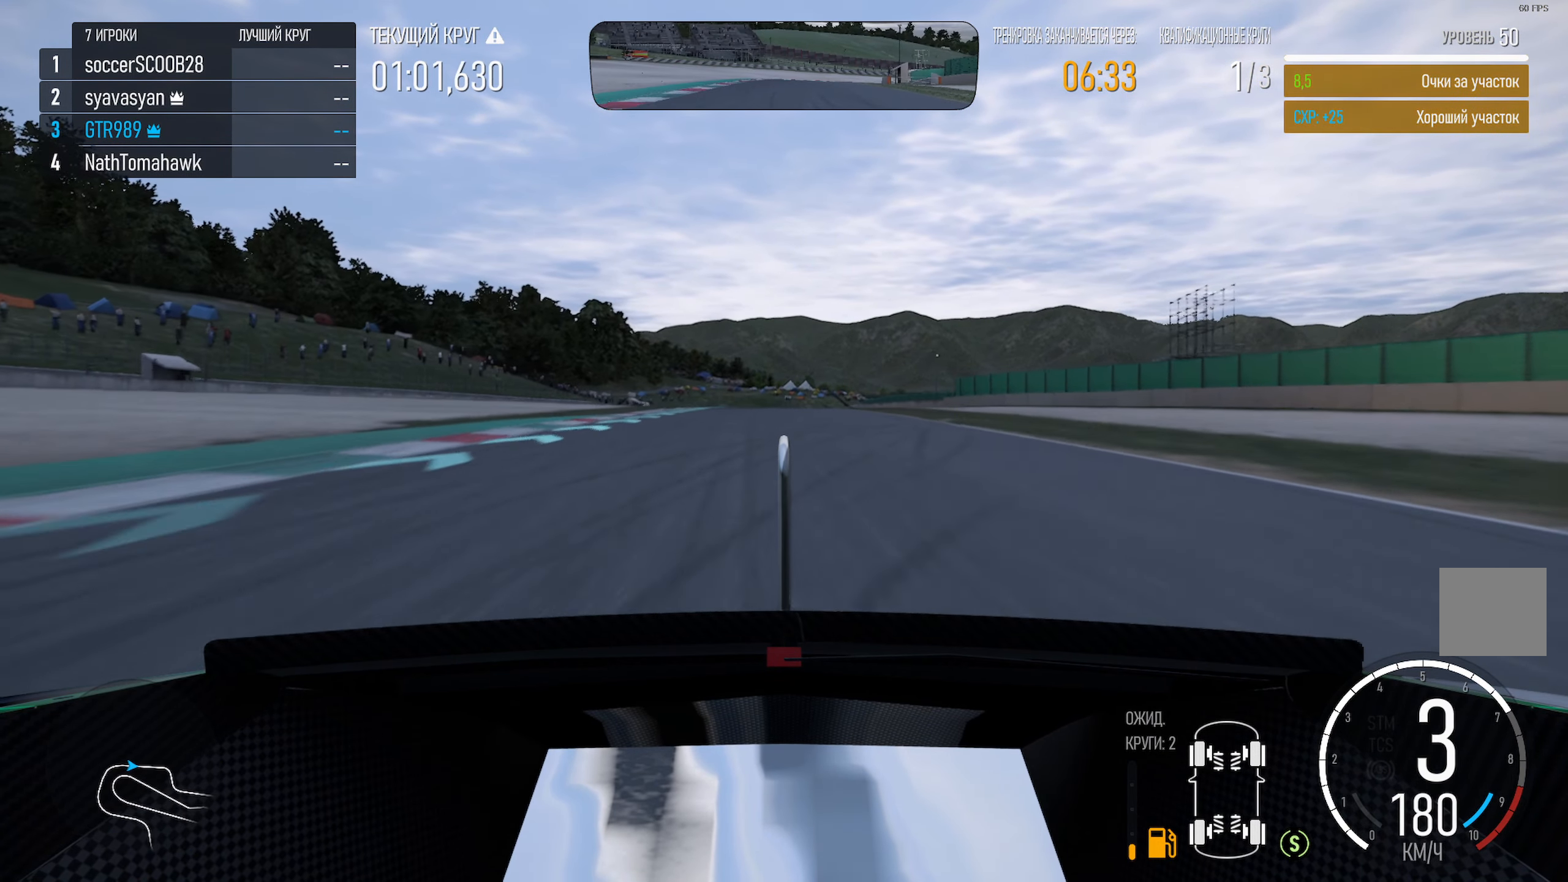
{"buttons": ["A"], "left_stick": "center", "right_stick": "center", "events": []}
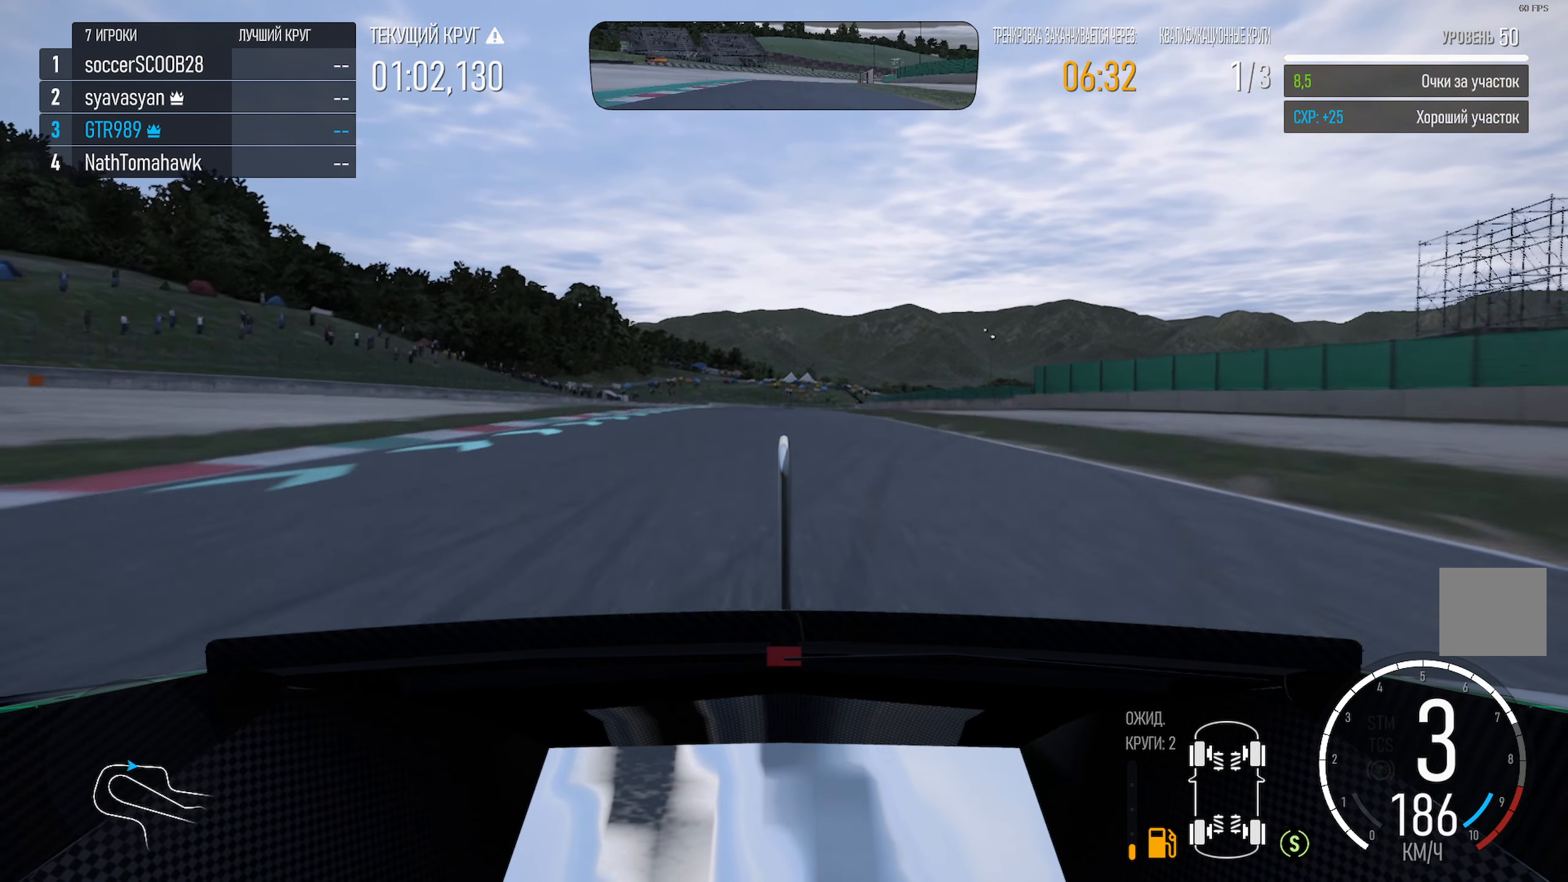
{"buttons": ["A"], "left_stick": "left", "right_stick": "center", "events": [[333, "left_stick", "up"], [417, "left_stick", "left"]]}
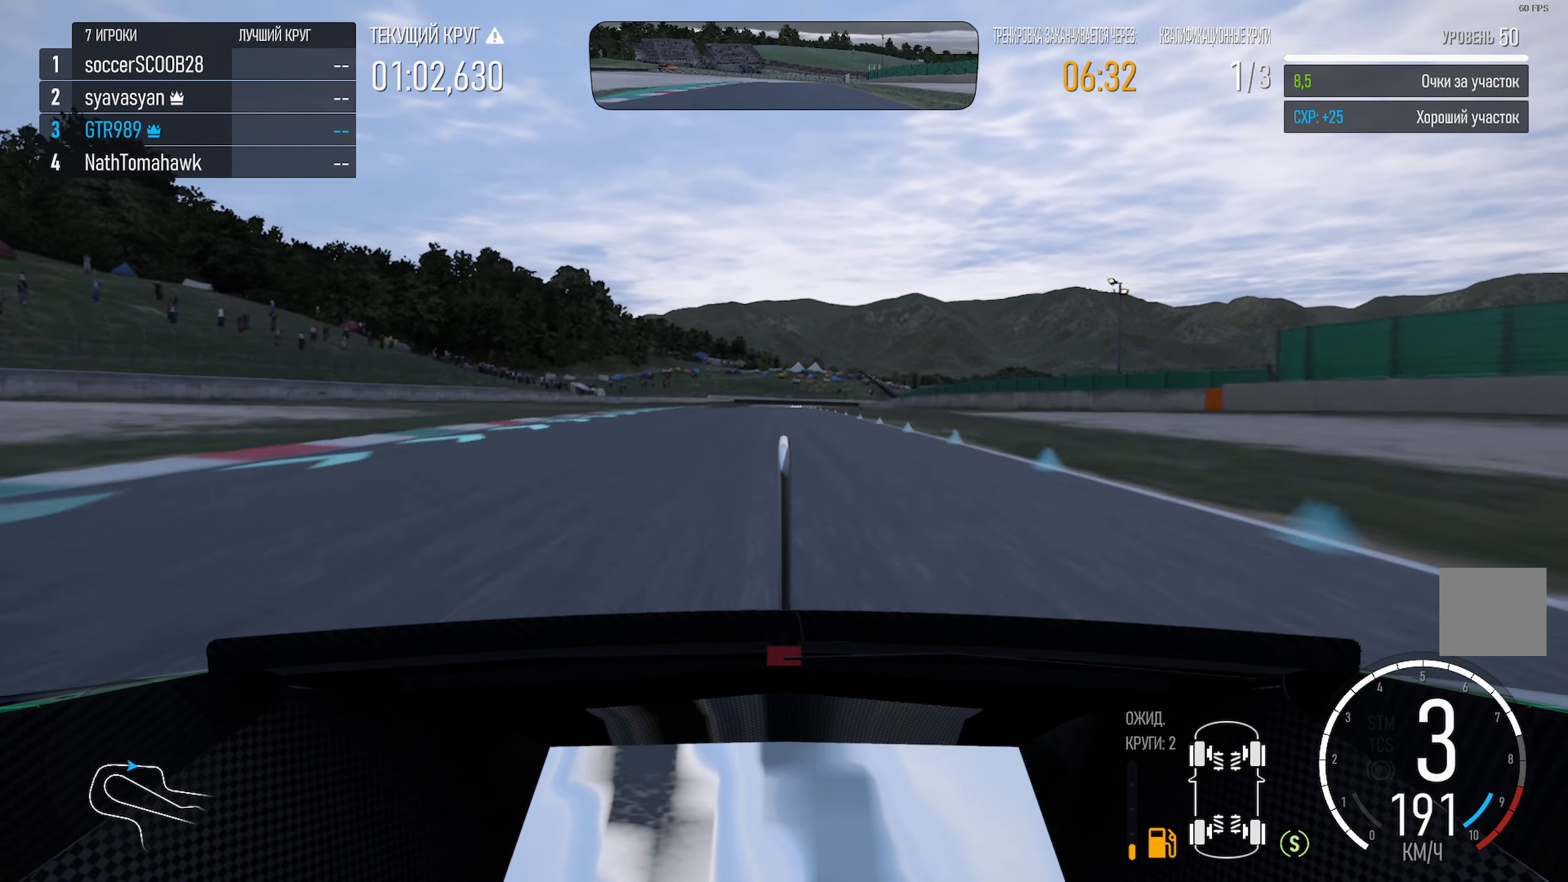
{"buttons": ["A"], "left_stick": "right", "right_stick": "center", "events": [[317, "left_stick", "center"], [500, "left_stick", "right"]]}
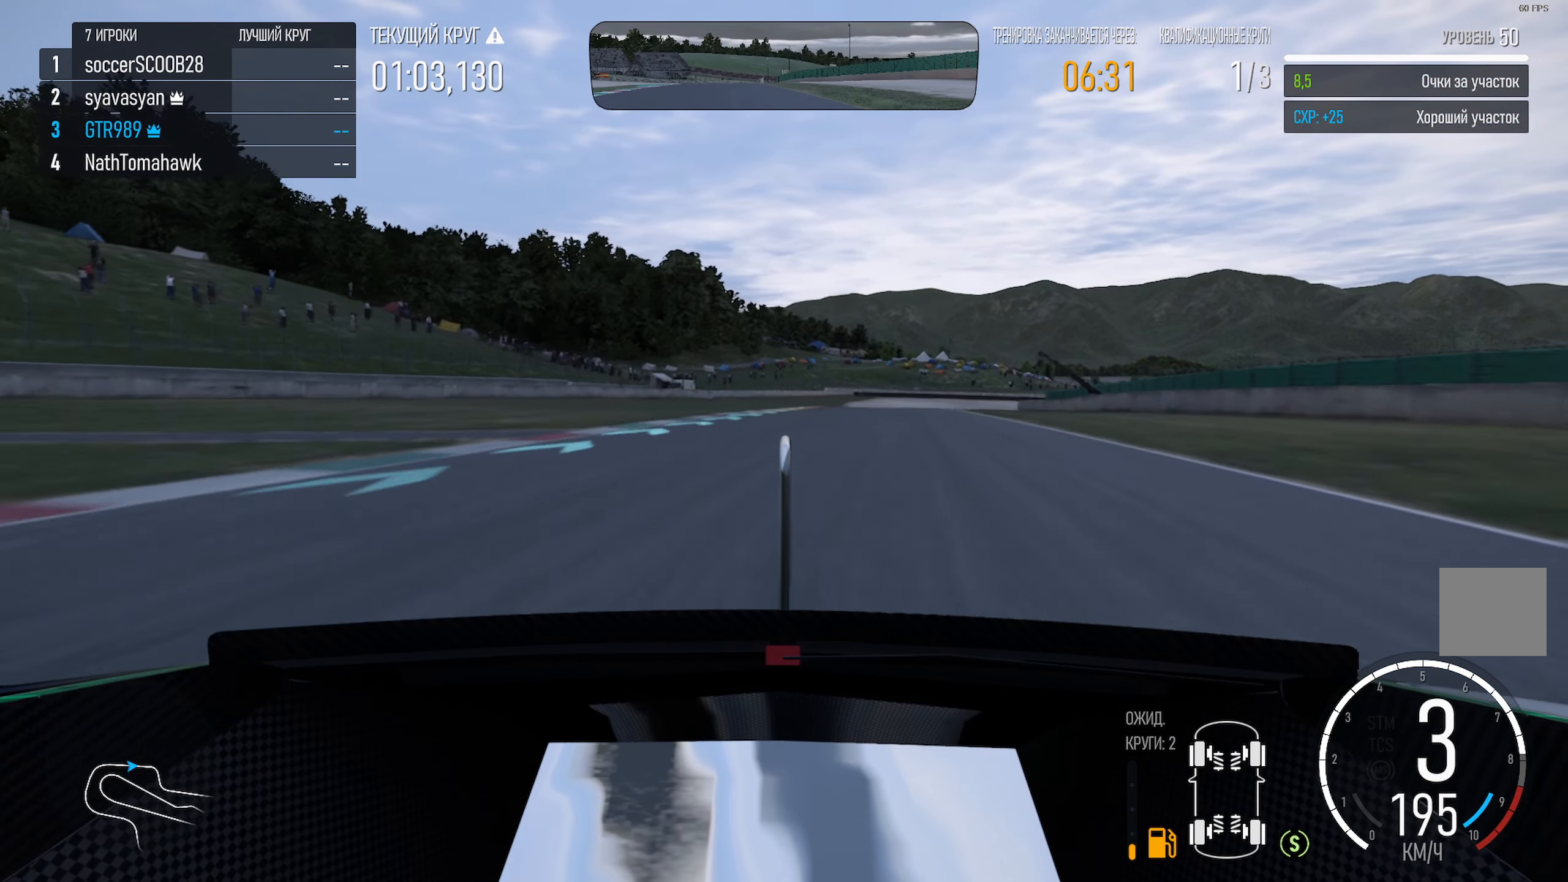
{"buttons": [], "left_stick": "left", "right_stick": "center", "events": [[167, "left_stick", "center"], [383, "left_stick", "left"], [500, "A", "up"]]}
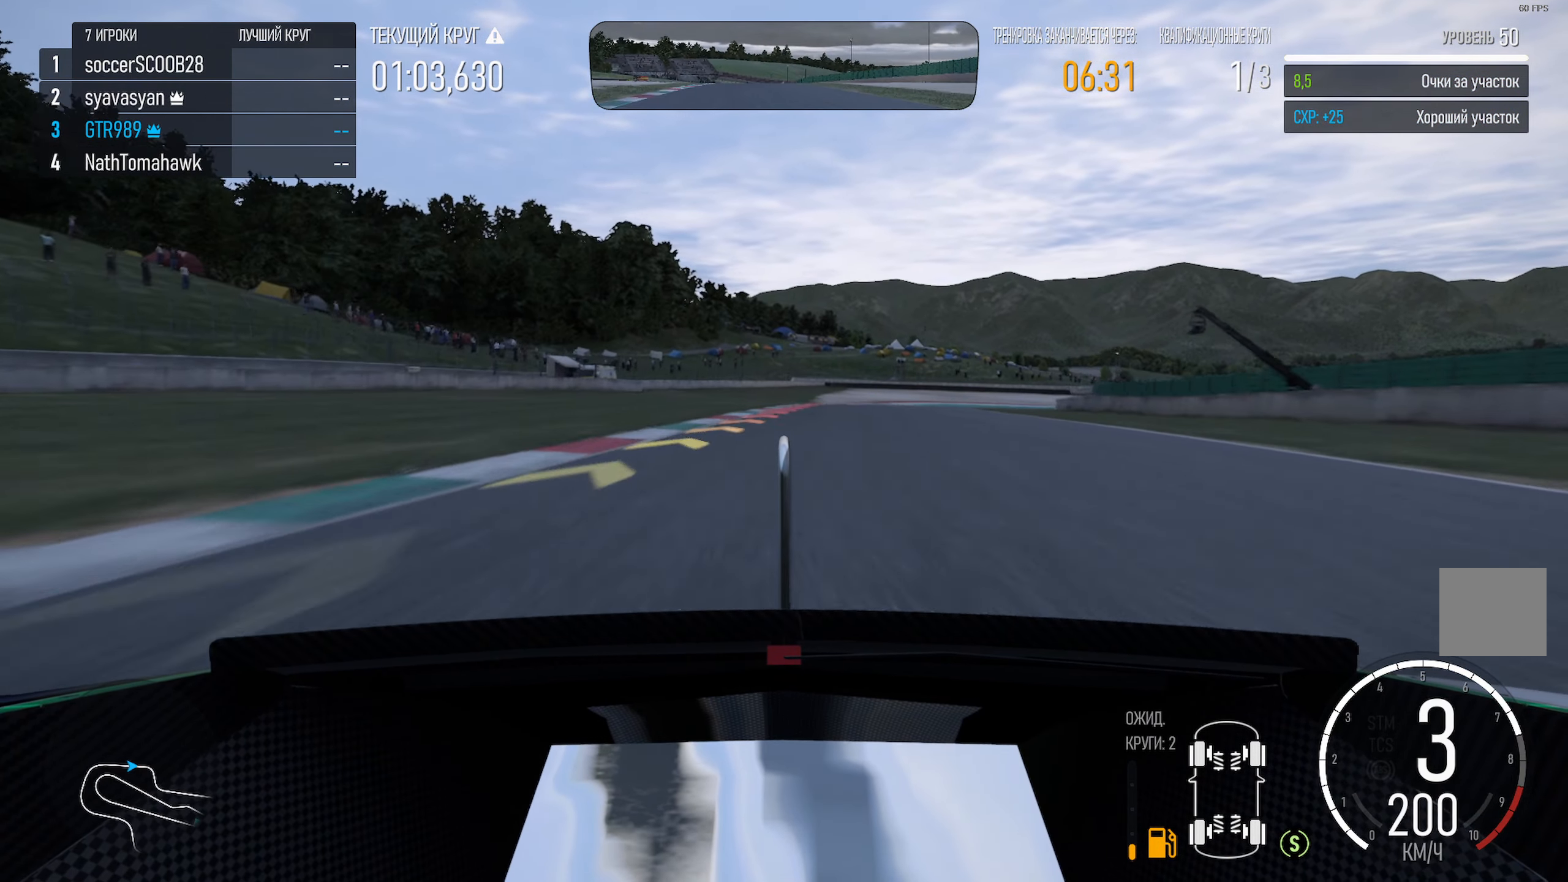
{"buttons": [], "left_stick": "right", "right_stick": "center", "events": [[17, "left_stick", "center"], [83, "X", "down"], [100, "left_stick", "right"], [300, "left_stick", "center"], [350, "X", "up"], [417, "left_stick", "right"]]}
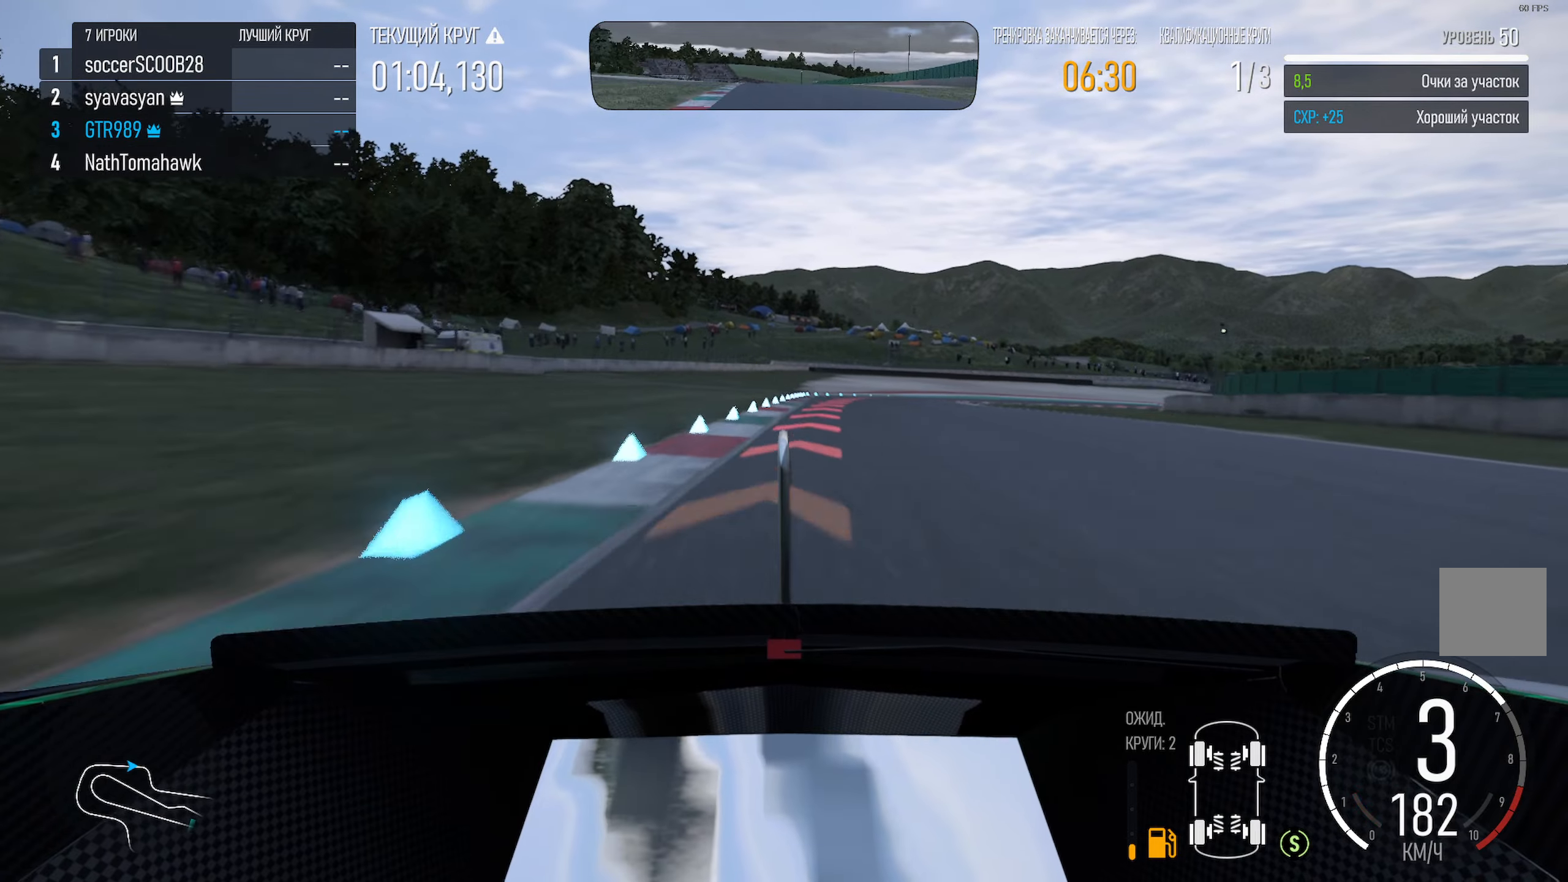
{"buttons": ["X"], "left_stick": "center", "right_stick": "center", "events": [[34, "X", "down"], [300, "left_stick", "center"]]}
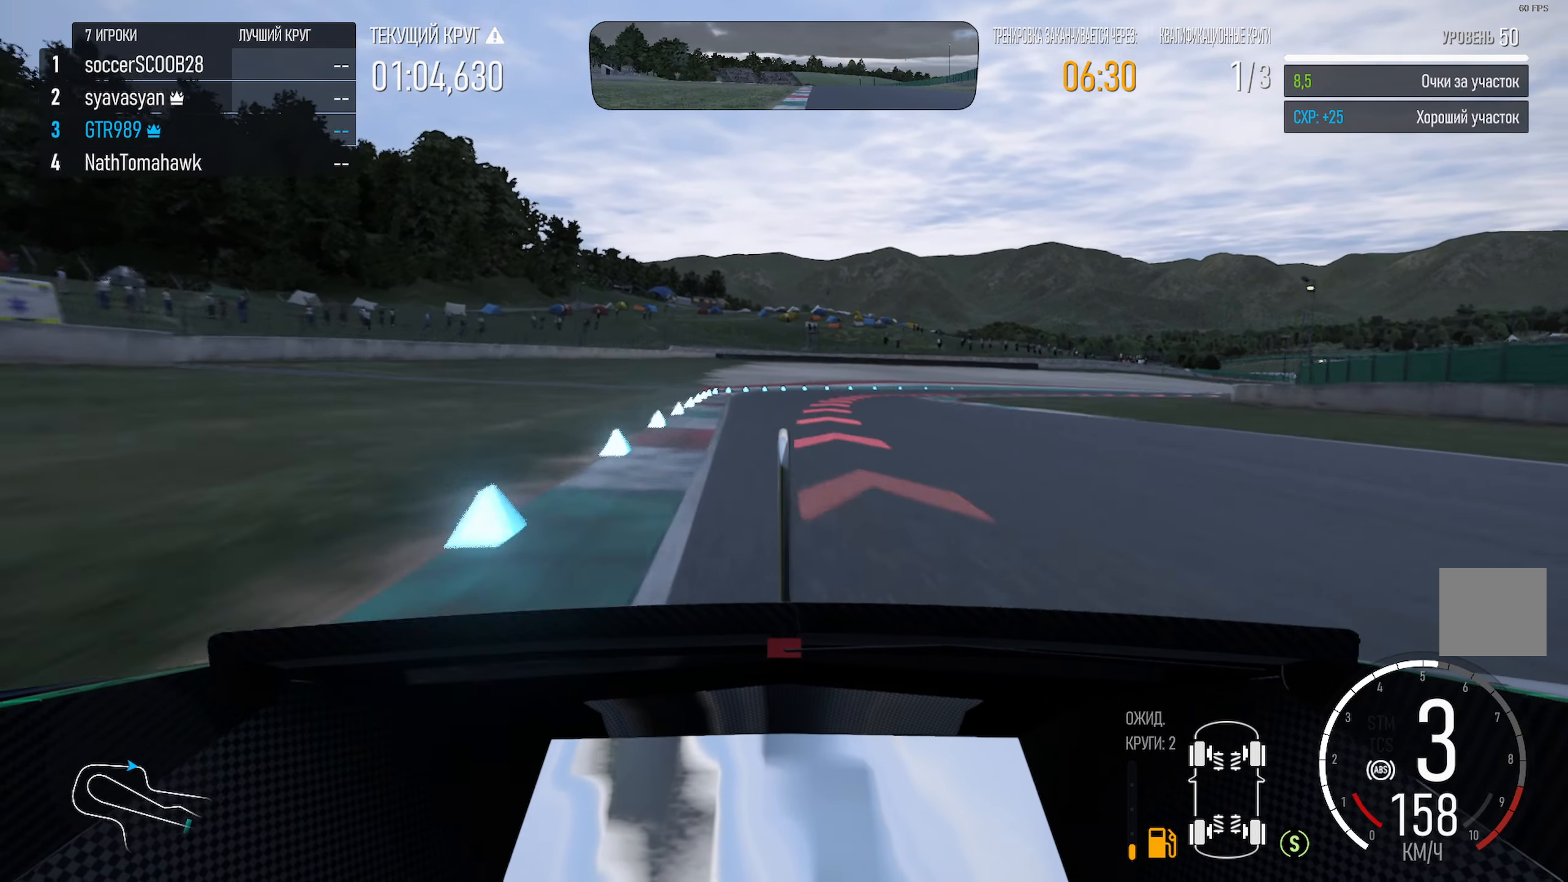
{"buttons": ["X"], "left_stick": "right", "right_stick": "center", "events": [[150, "left_stick", "right"], [184, "L2", "down"], [234, "X", "up"], [350, "L2", "up"], [350, "X", "down"]]}
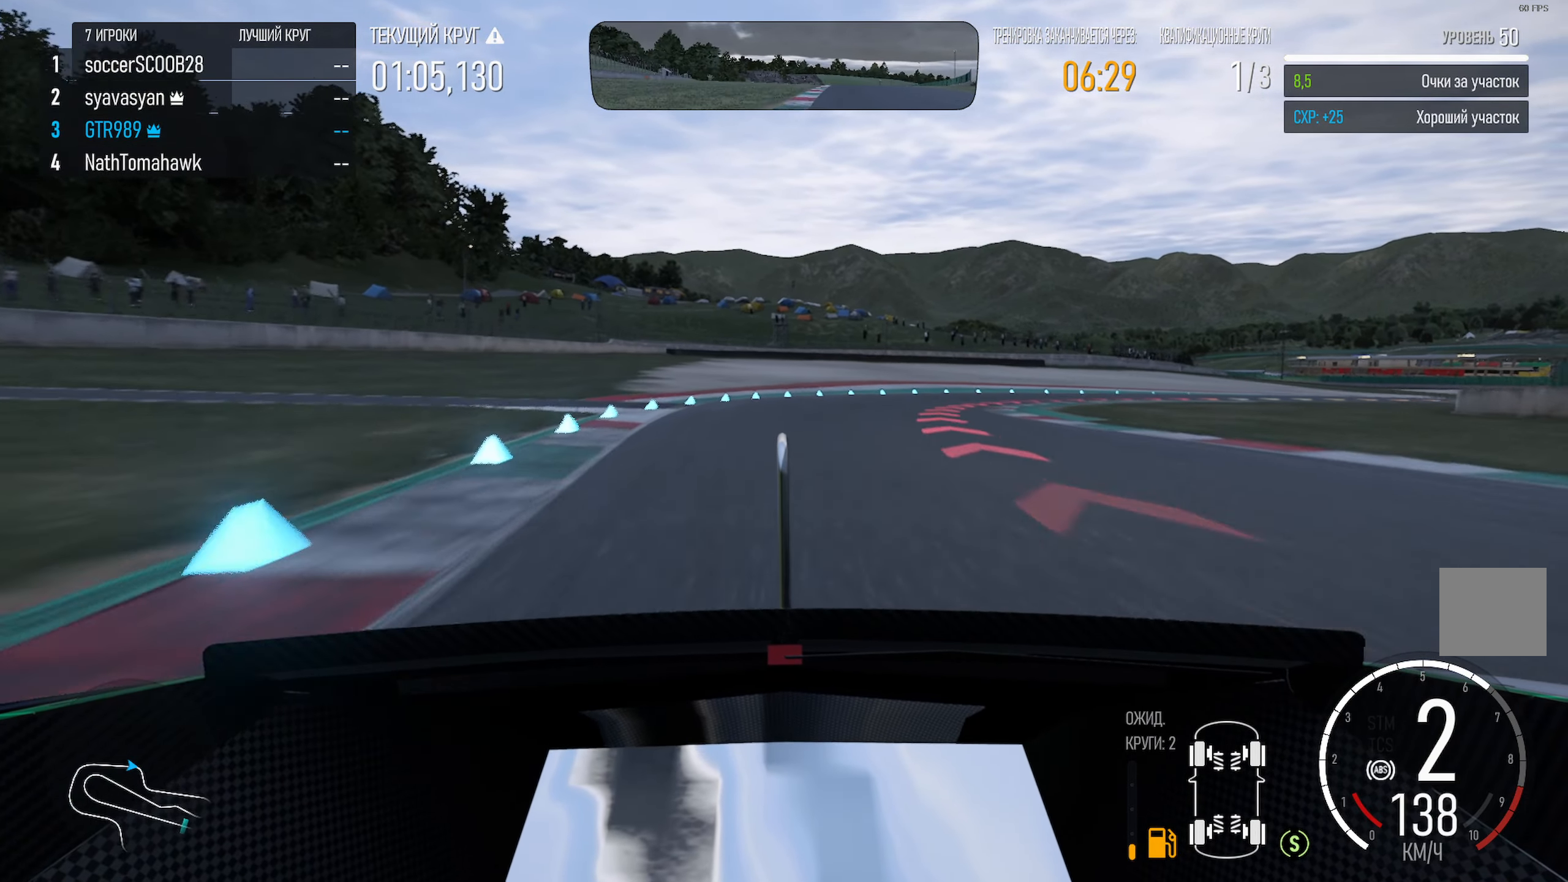
{"buttons": [], "left_stick": "right", "right_stick": "center", "events": [[384, "X", "up"]]}
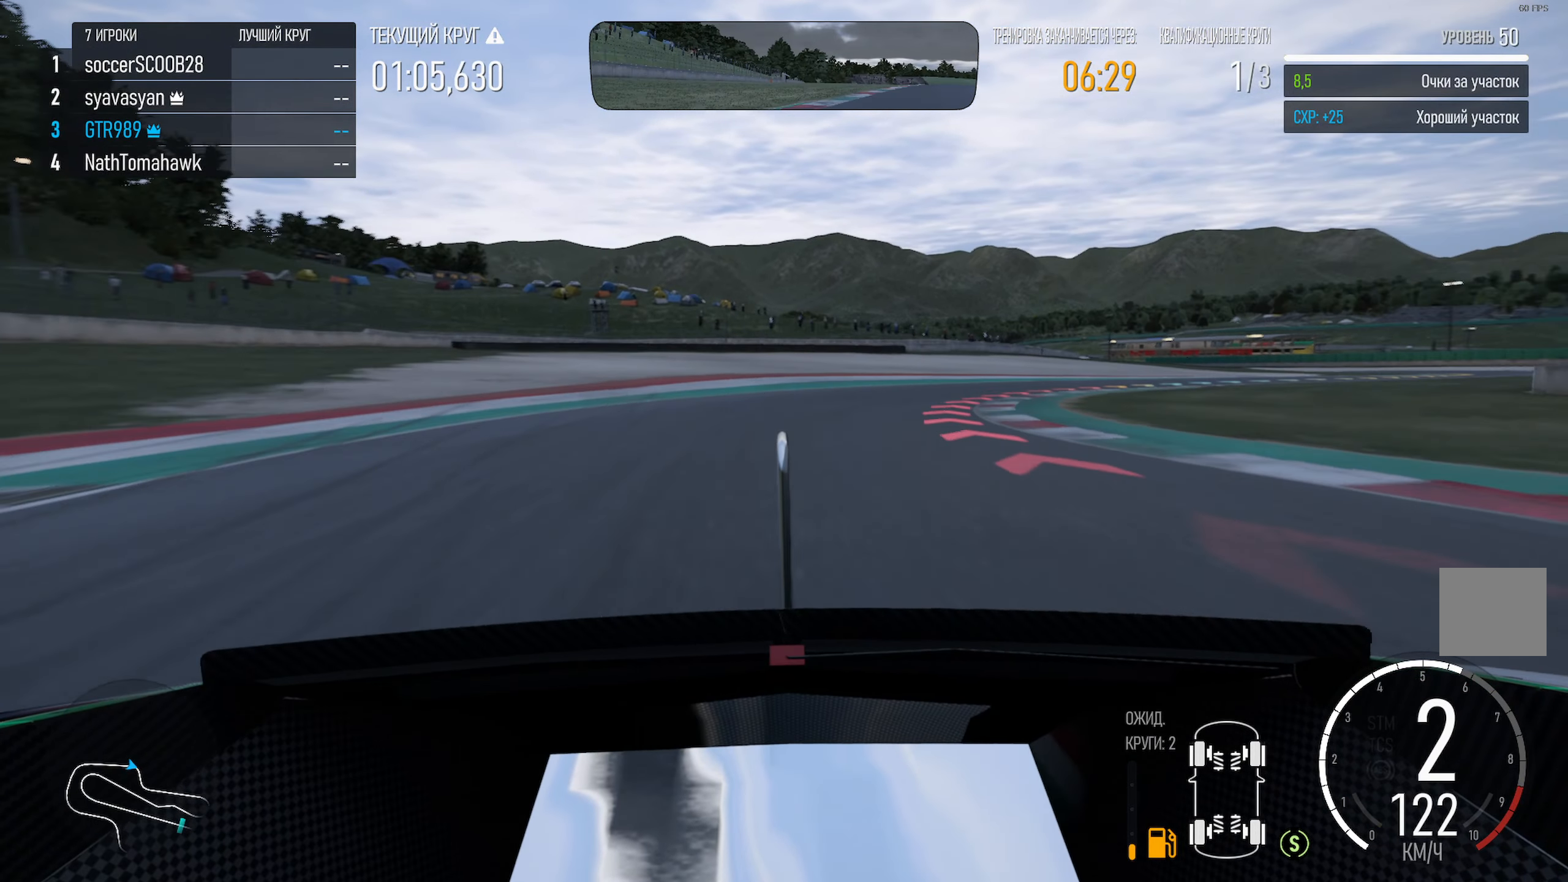
{"buttons": [], "left_stick": "right", "right_stick": "center", "events": [[84, "X", "down"], [267, "L2", "down"], [350, "X", "up"], [434, "L2", "up"]]}